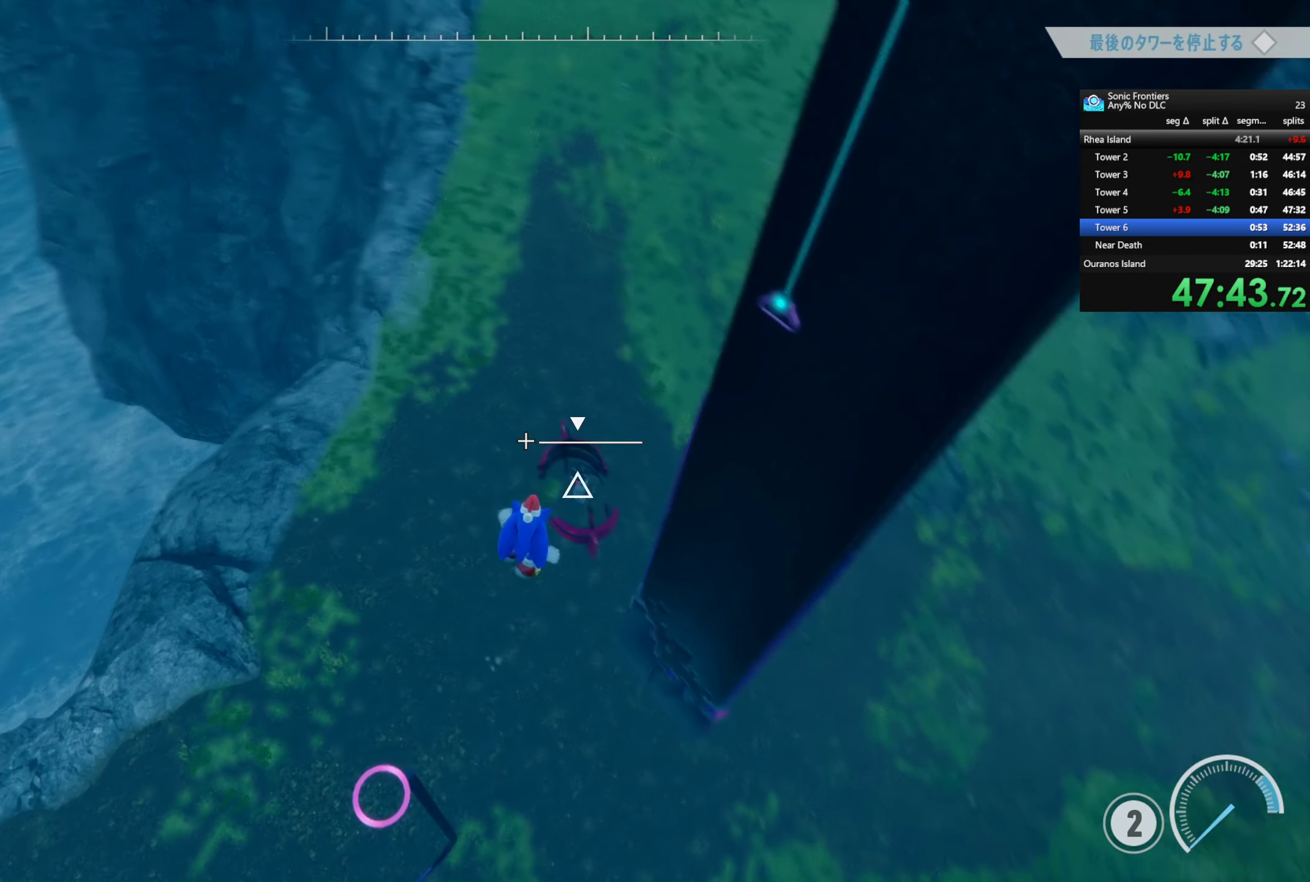
Gameplay with a controller (PlayStation layout); each line is a JSON object with the inputs held at the frame after it (dt_ms = milliseconds from this image to that frame). "button_events" lists button changes between this image and that frame as [ms after this image, input, new state], when the widget could be followed in between (sticks are given only as held states).
{"dt_ms": 500, "buttons": [], "left_stick": "center", "right_stick": "center", "button_events": [[184, "R3", "down"], [317, "R3", "up"], [467, "L1", "up"], [500, "R1", "up"]]}
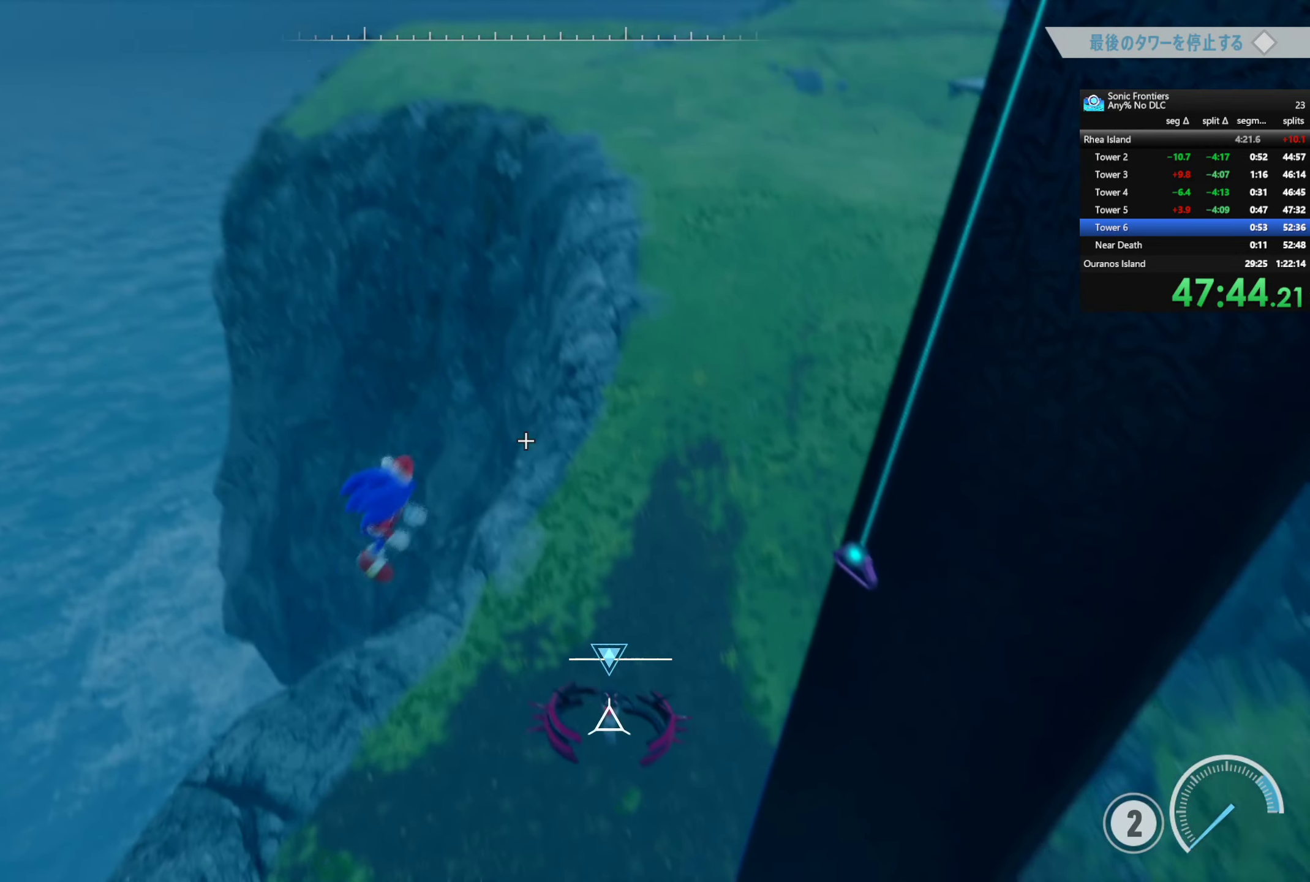
{"dt_ms": 1000, "buttons": ["R2"], "left_stick": "down-right", "right_stick": "center", "button_events": [[734, "SQUARE", "down"], [817, "R2", "down"], [900, "SQUARE", "up"]]}
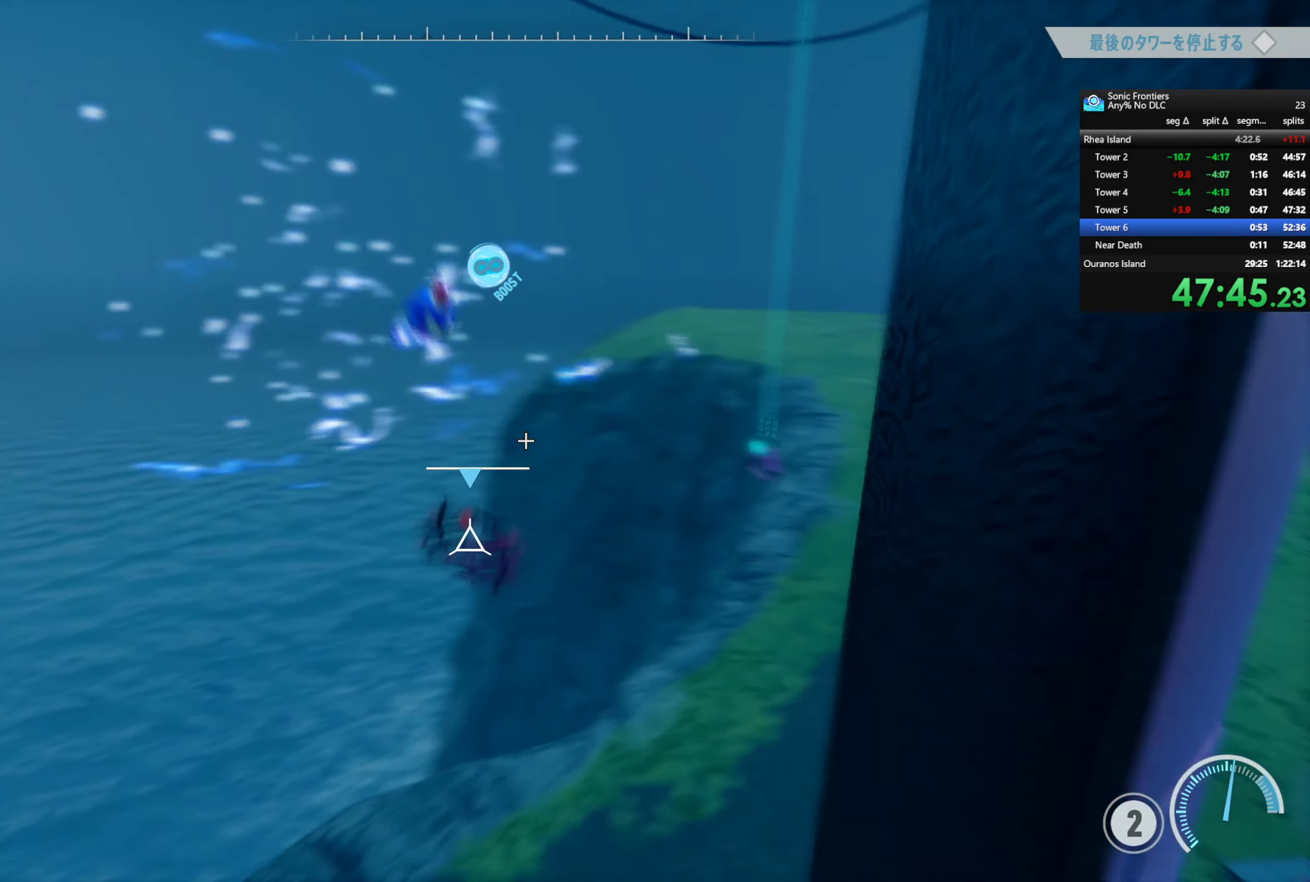
{"dt_ms": 500, "buttons": ["R2"], "left_stick": "right", "right_stick": "center", "button_events": []}
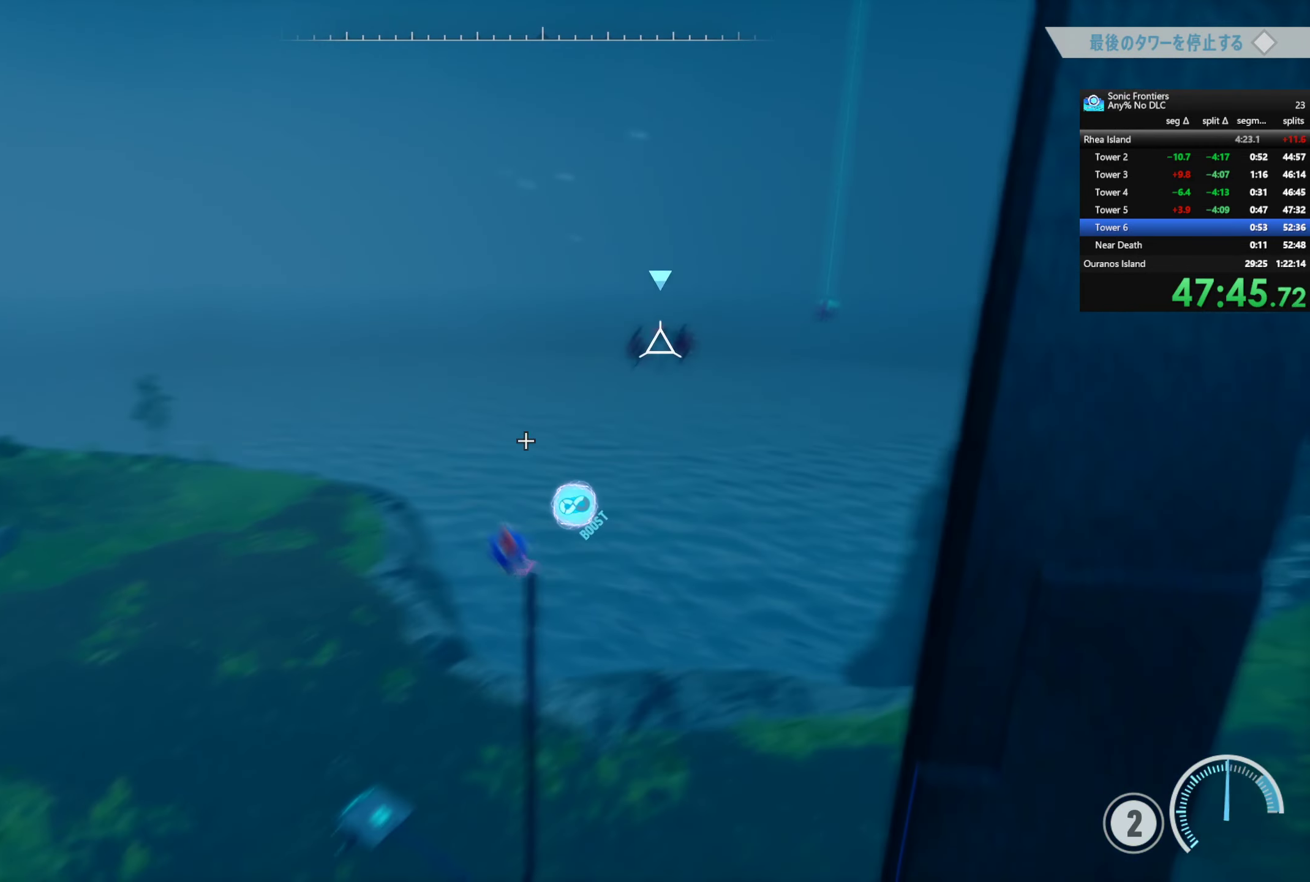
{"dt_ms": 500, "buttons": ["R2"], "left_stick": "right", "right_stick": "center", "button_events": []}
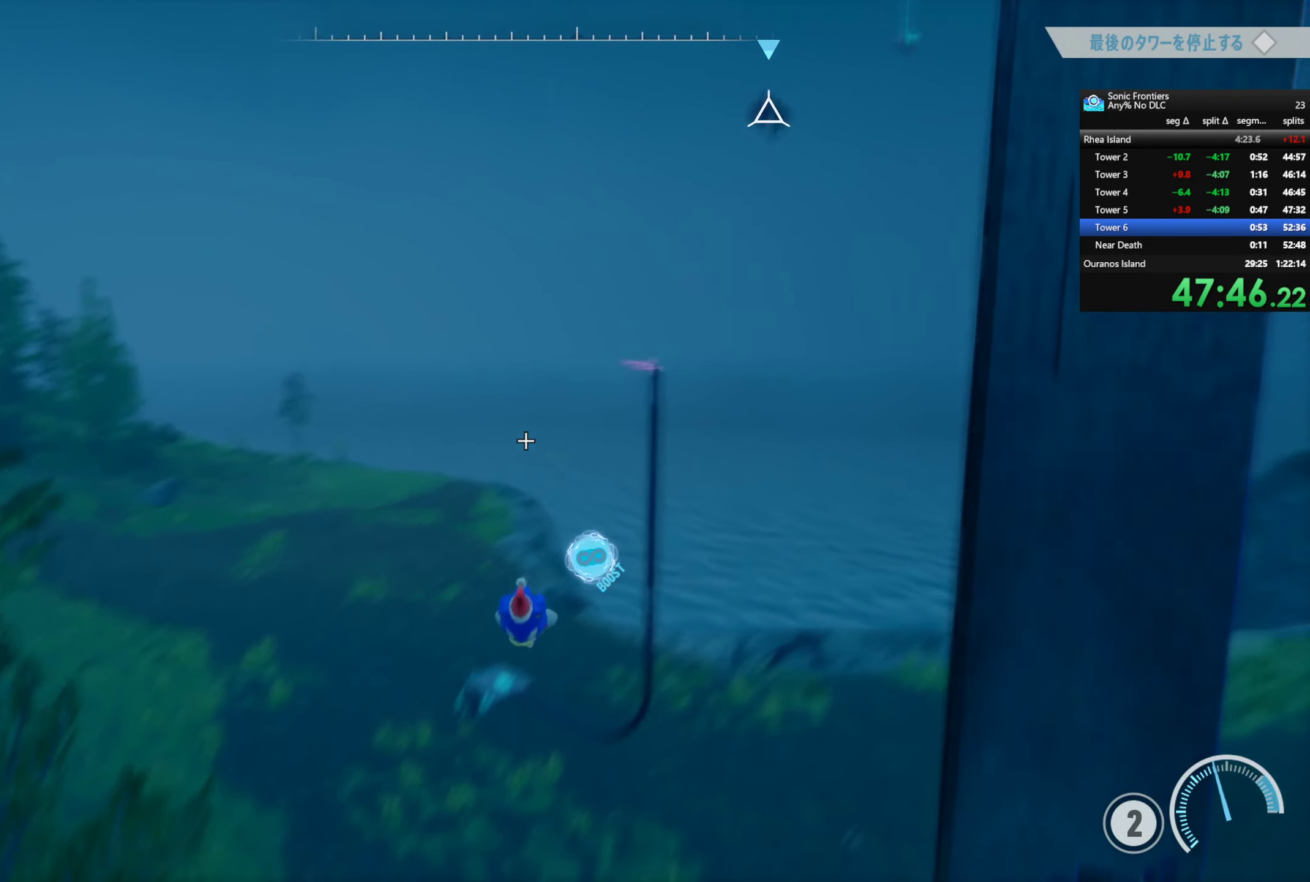
{"dt_ms": 500, "buttons": ["R2"], "left_stick": "down-right", "right_stick": "center", "button_events": []}
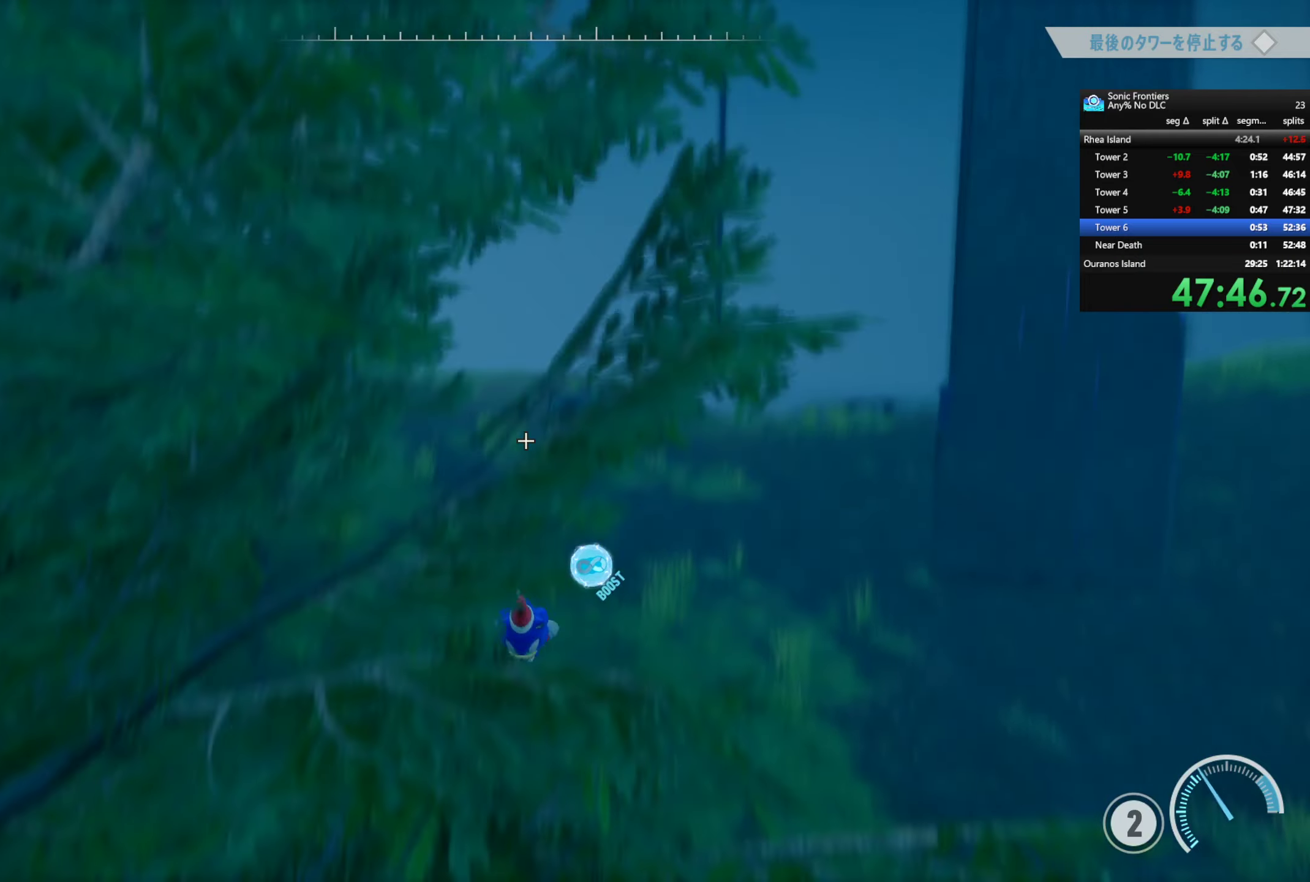
{"dt_ms": 500, "buttons": [], "left_stick": "down-right", "right_stick": "center", "button_events": [[350, "R2", "up"]]}
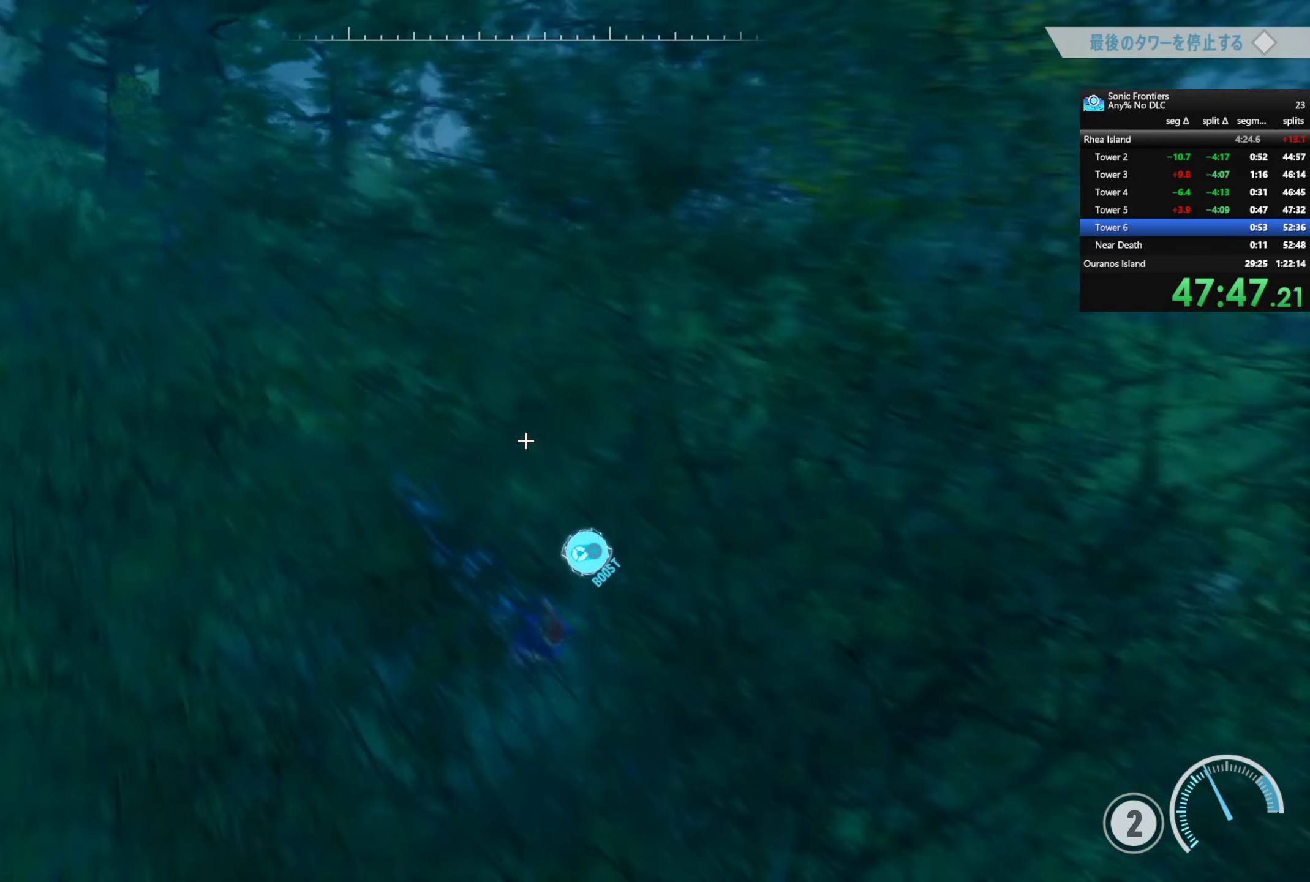
{"dt_ms": 1000, "buttons": ["R2"], "left_stick": "down-right", "right_stick": "center", "button_events": [[33, "R1", "down"], [150, "R1", "up"], [833, "CIRCLE", "down"], [950, "R2", "down"], [966, "CIRCLE", "up"]]}
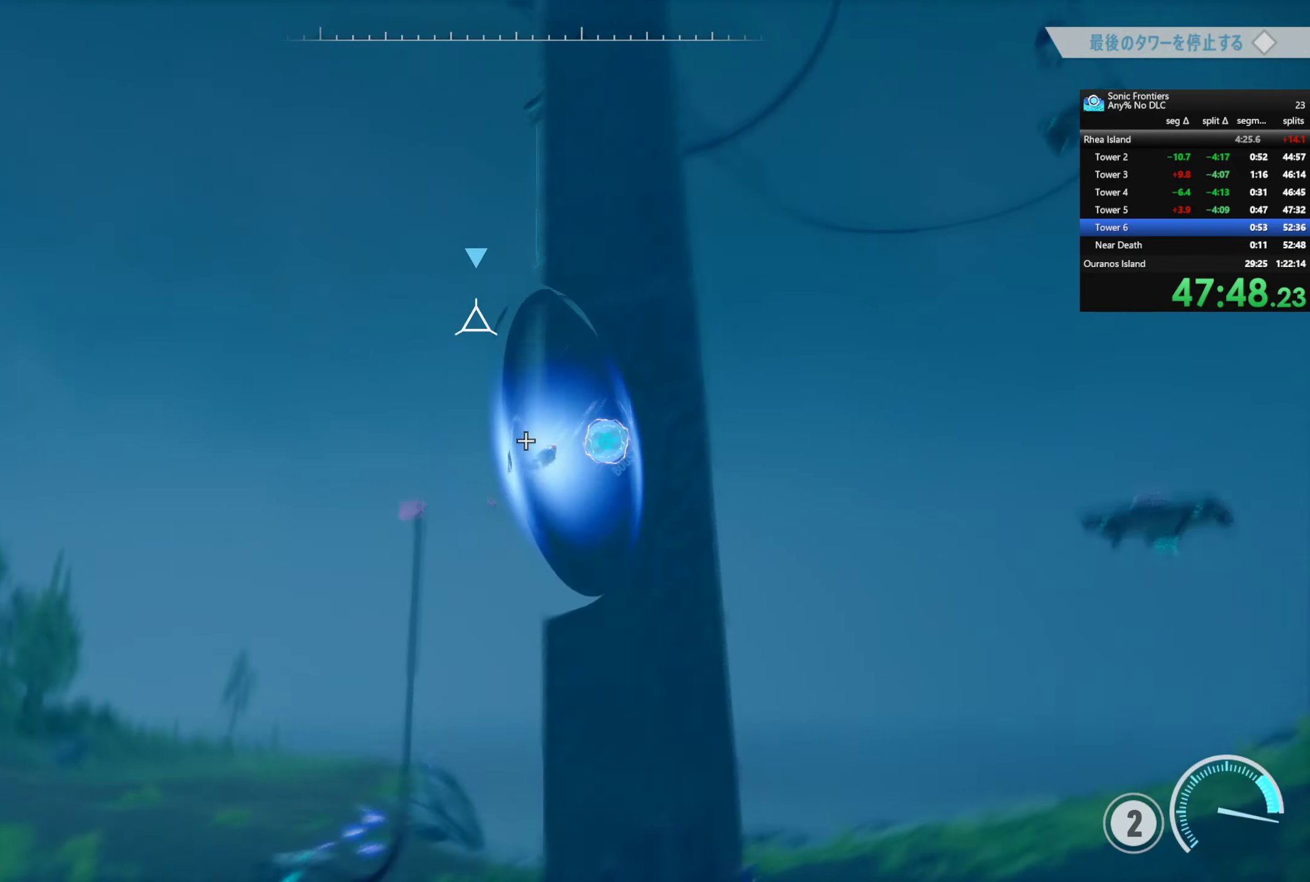
{"dt_ms": 500, "buttons": ["R2"], "left_stick": "center", "right_stick": "right", "button_events": []}
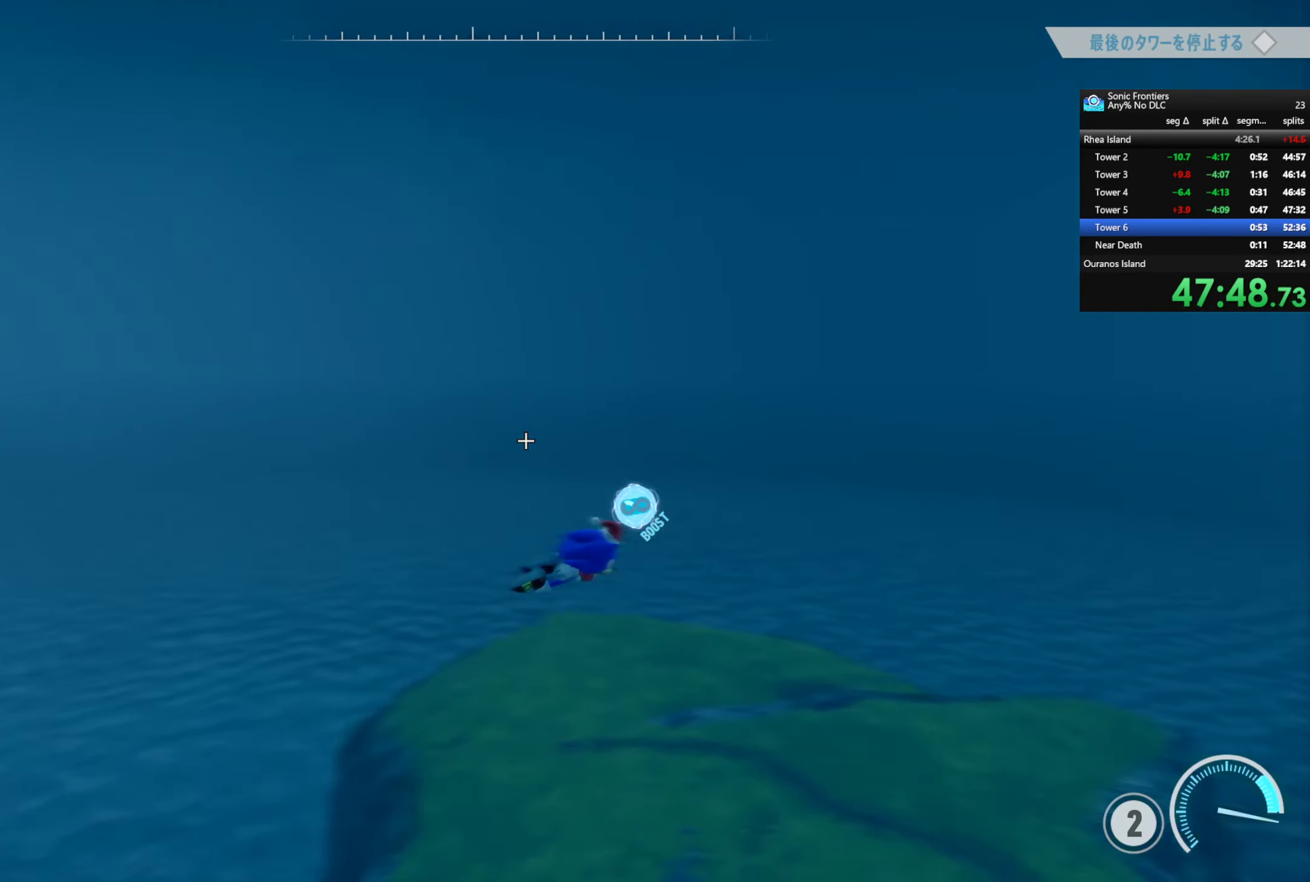
{"dt_ms": 500, "buttons": ["R2"], "left_stick": "right", "right_stick": "center", "button_events": []}
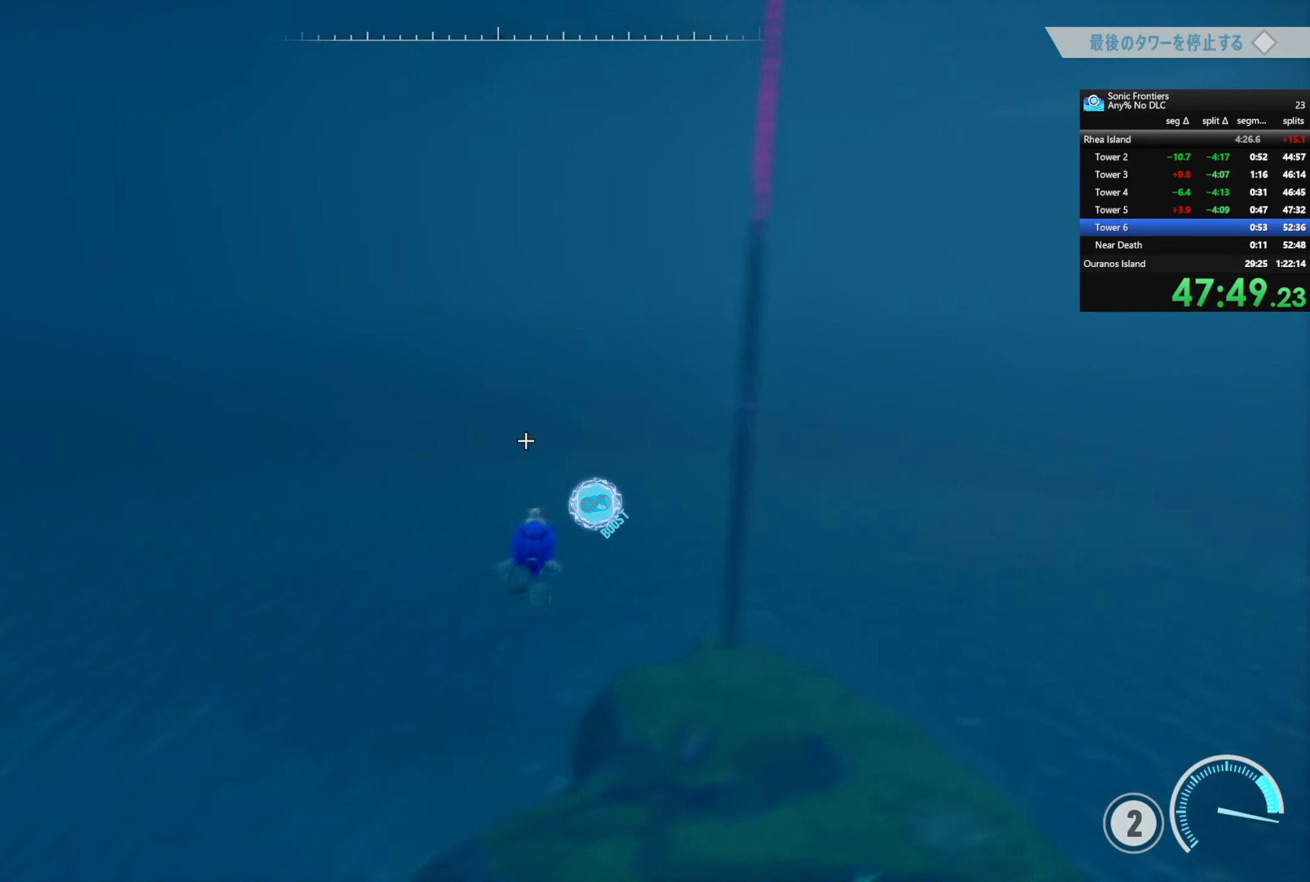
{"dt_ms": 500, "buttons": ["R2"], "left_stick": "right", "right_stick": "center", "button_events": []}
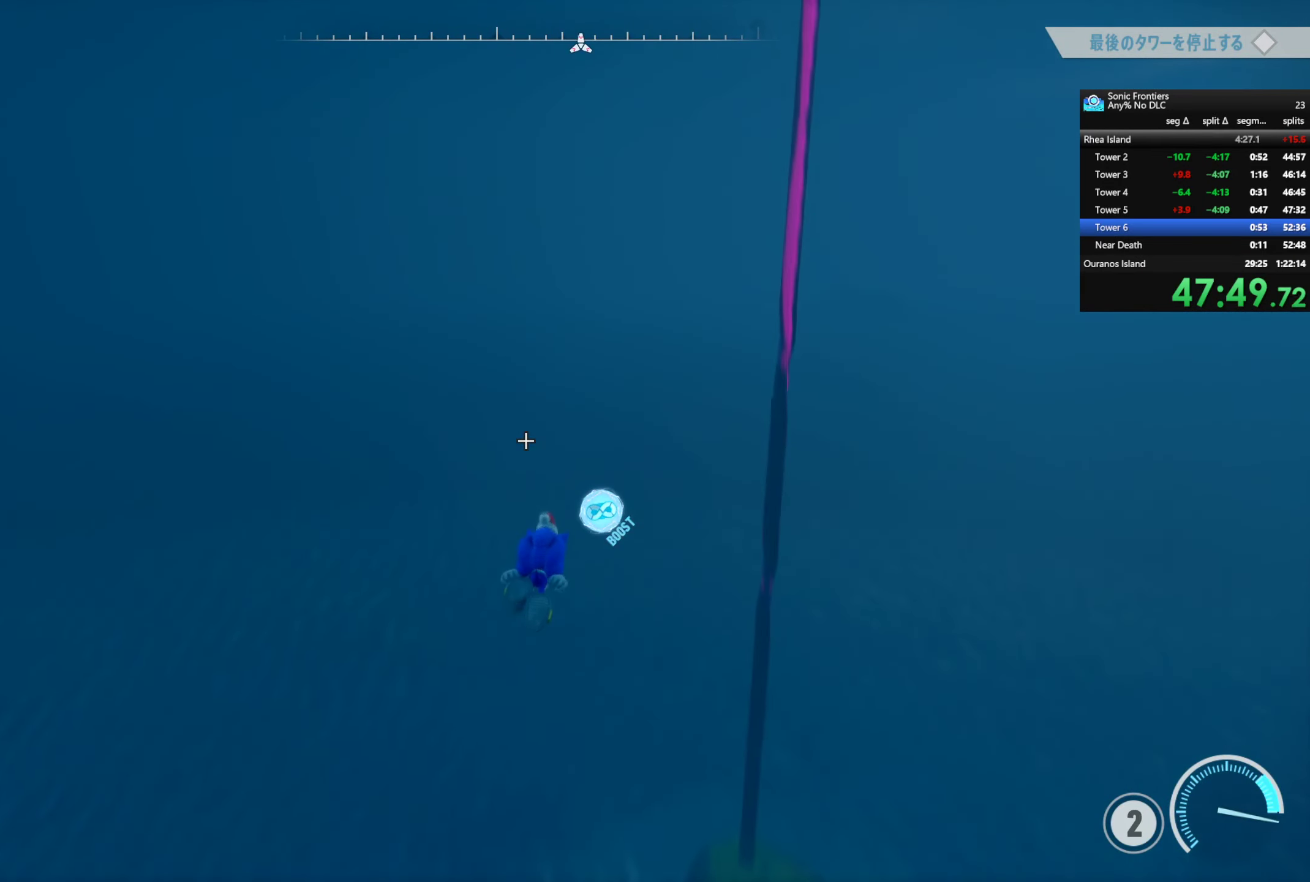
{"dt_ms": 500, "buttons": ["R2"], "left_stick": "right", "right_stick": "center", "button_events": []}
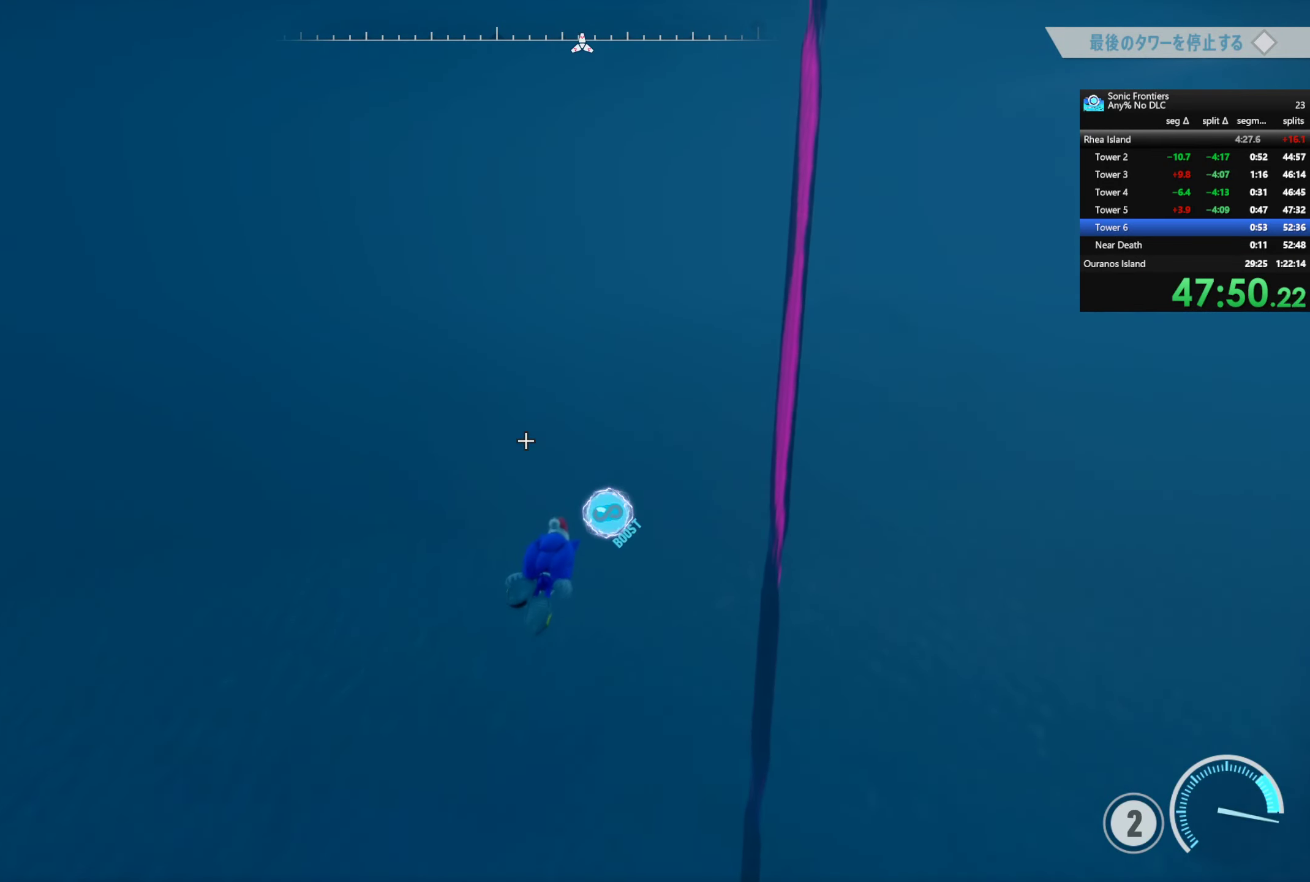
{"dt_ms": 500, "buttons": ["R2"], "left_stick": "center", "right_stick": "center", "button_events": []}
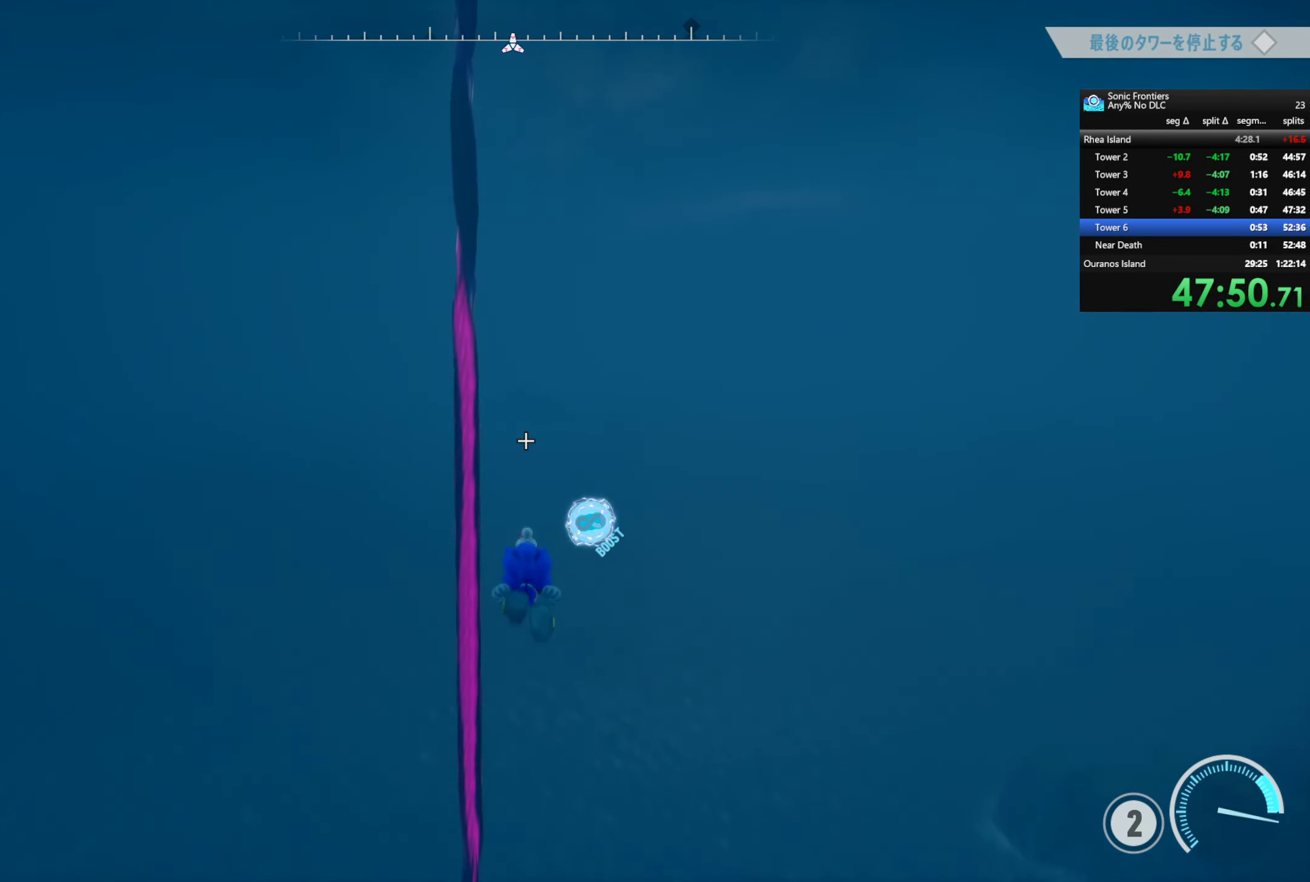
{"dt_ms": 500, "buttons": ["R2"], "left_stick": "left", "right_stick": "center", "button_events": []}
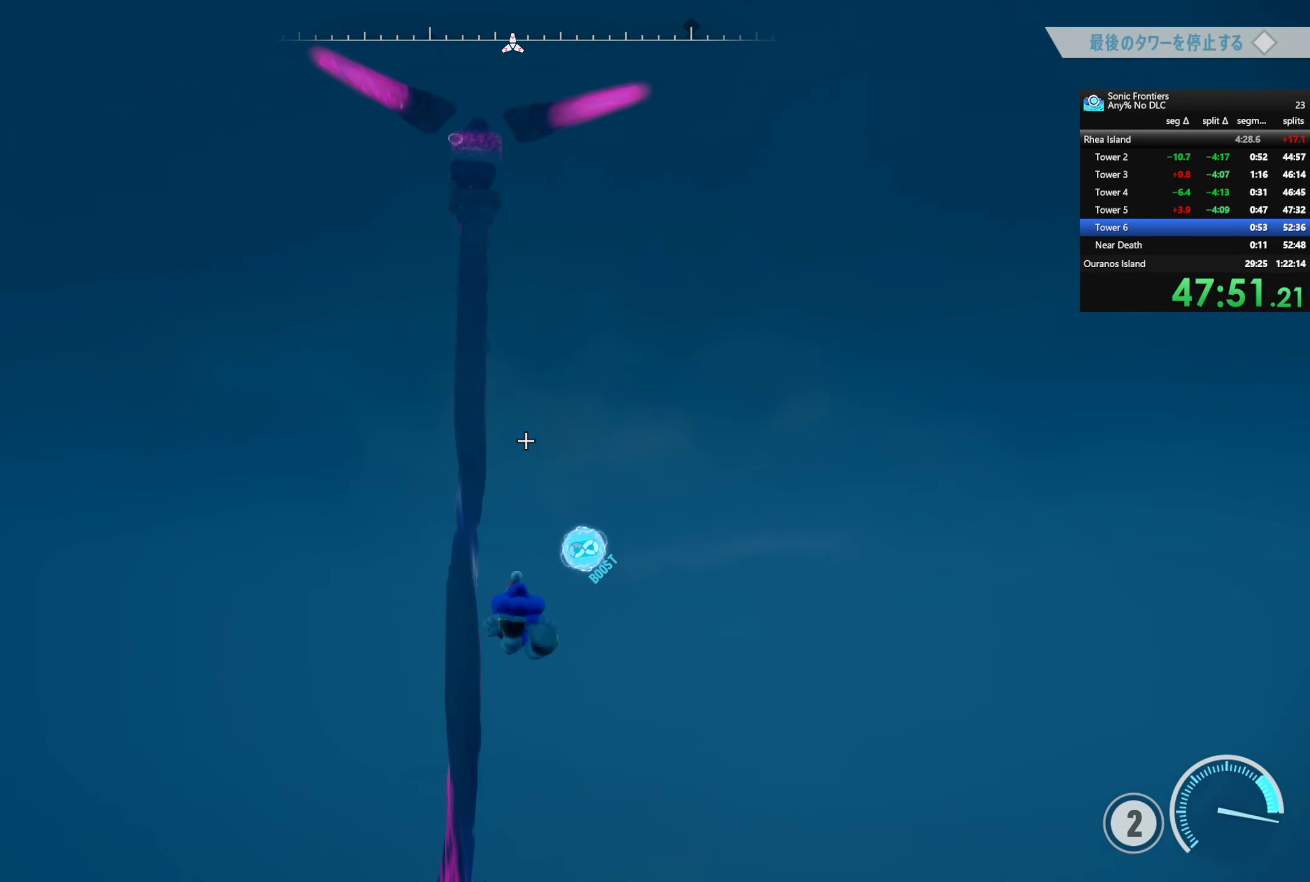
{"dt_ms": 500, "buttons": ["R2"], "left_stick": "right", "right_stick": "center", "button_events": []}
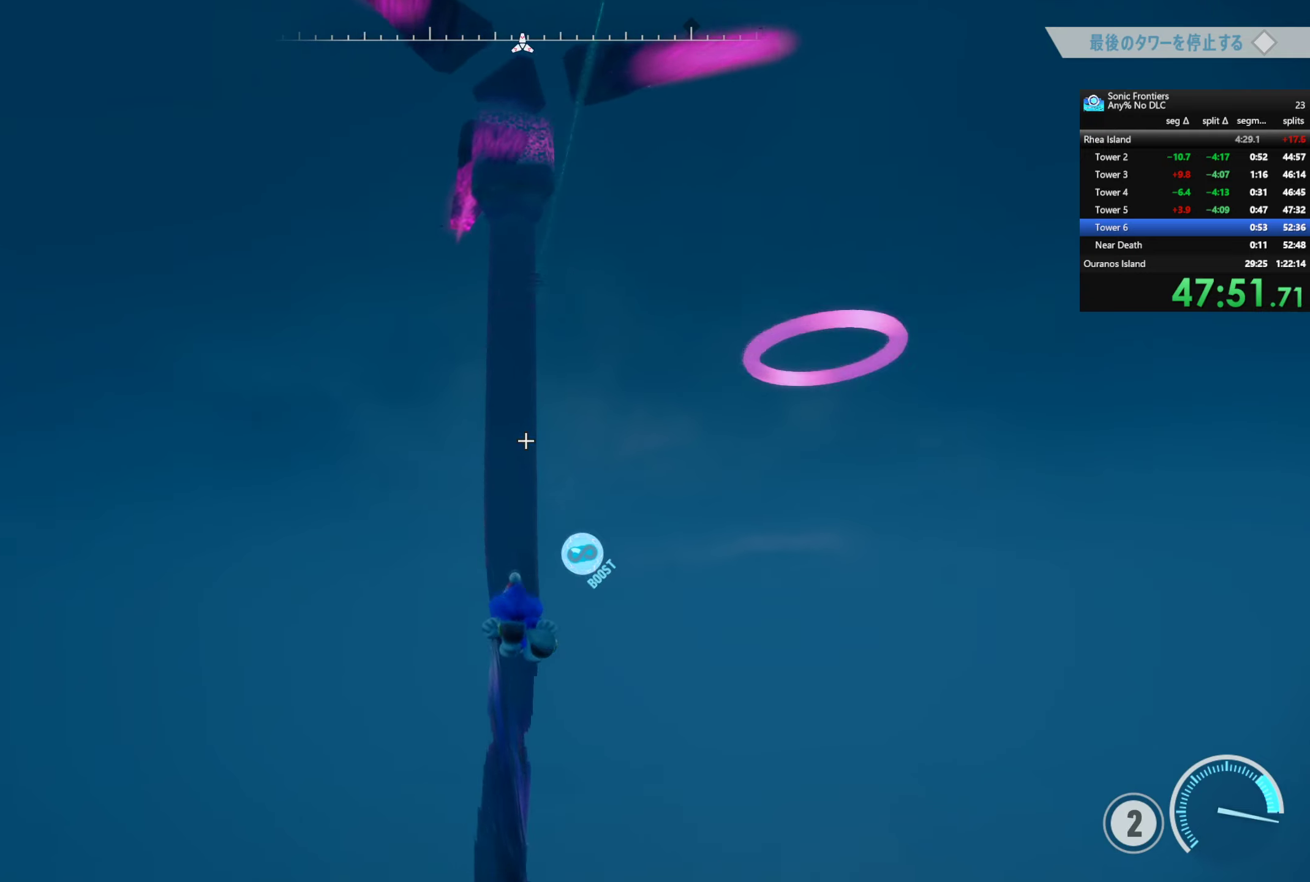
{"dt_ms": 500, "buttons": [], "left_stick": "center", "right_stick": "center", "button_events": [[367, "R2", "up"]]}
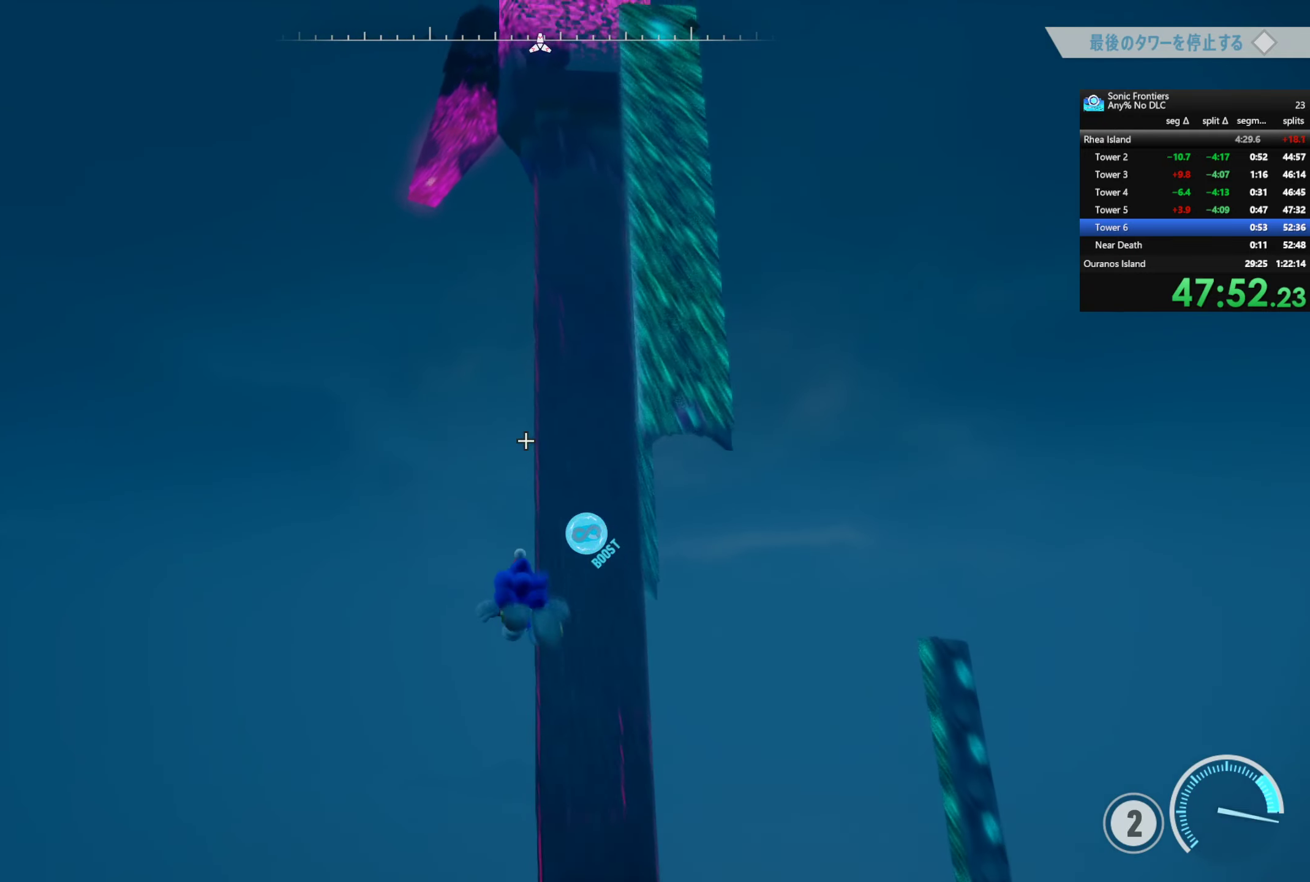
{"dt_ms": 500, "buttons": [], "left_stick": "up", "right_stick": "center", "button_events": []}
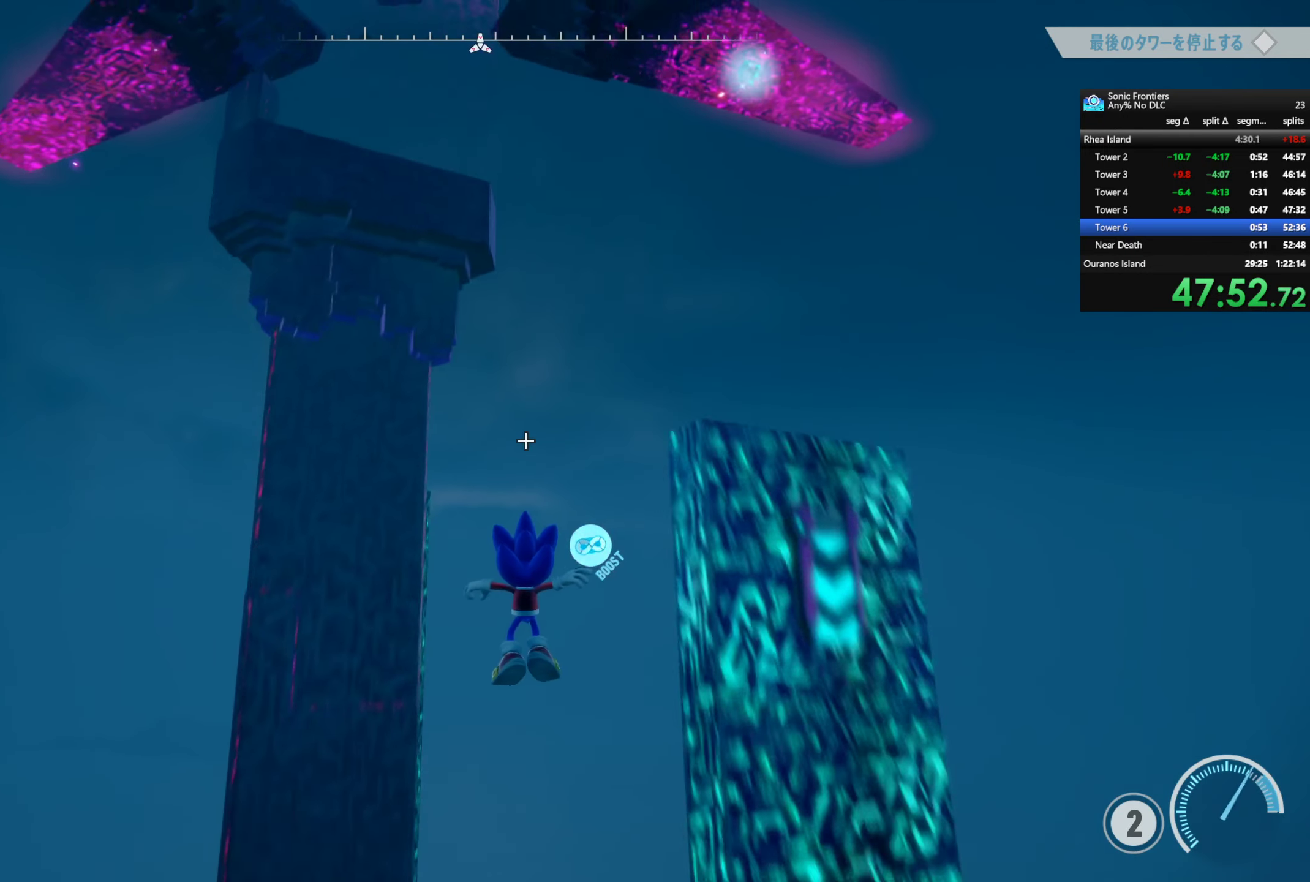
{"dt_ms": 500, "buttons": [], "left_stick": "up", "right_stick": "center", "button_events": []}
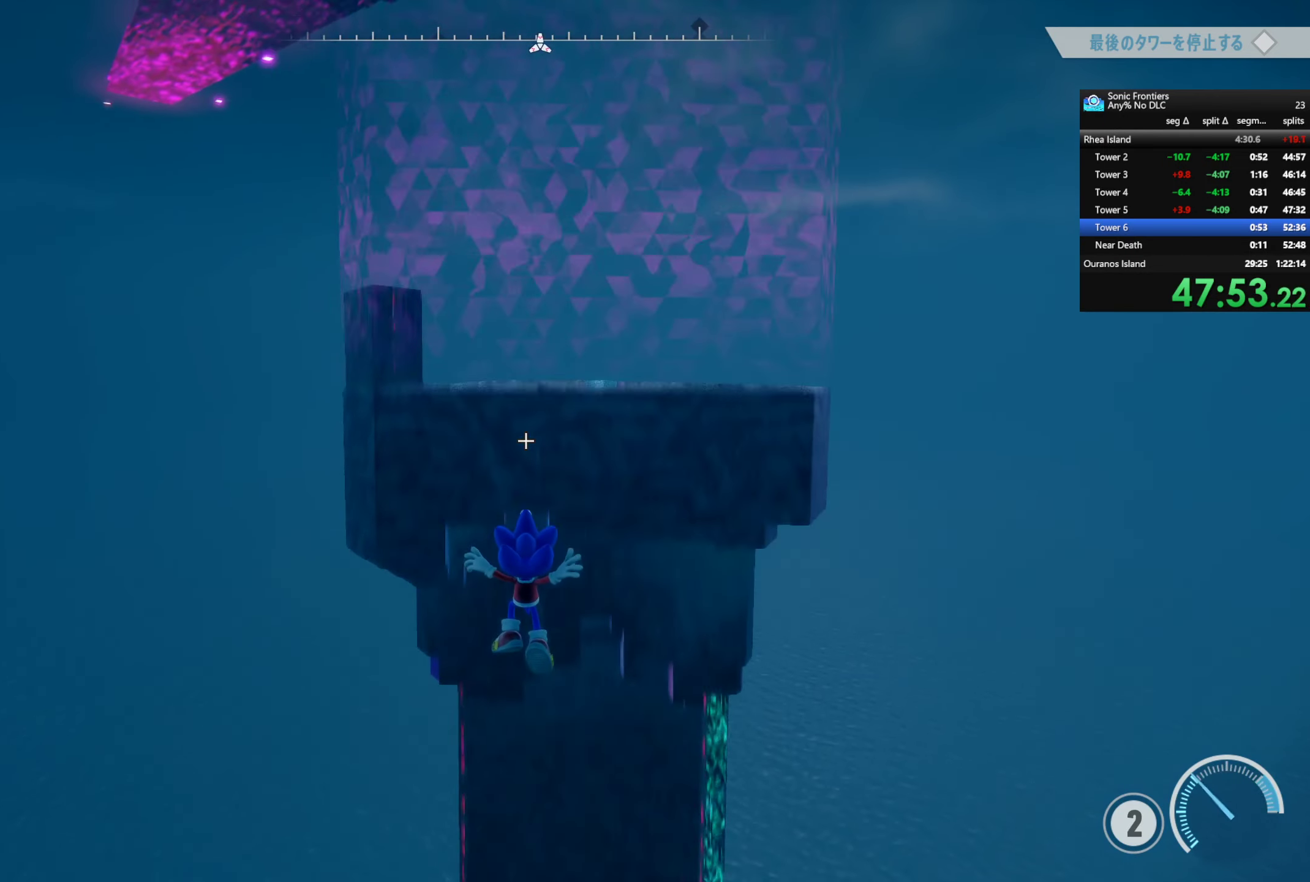
{"dt_ms": 500, "buttons": ["CROSS"], "left_stick": "up", "right_stick": "center", "button_events": [[500, "CROSS", "down"]]}
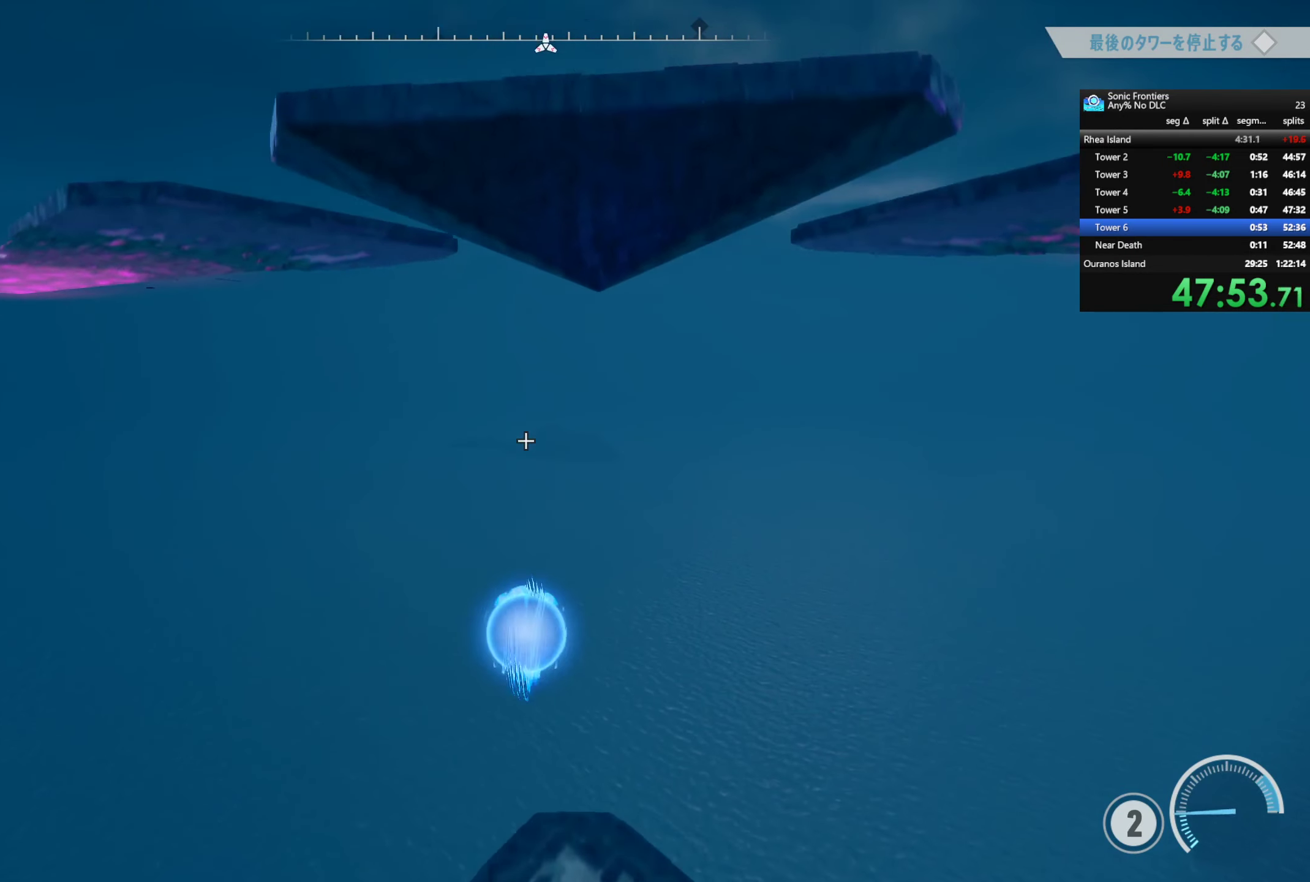
{"dt_ms": 500, "buttons": [], "left_stick": "up-right", "right_stick": "down-left", "button_events": [[100, "CROSS", "up"]]}
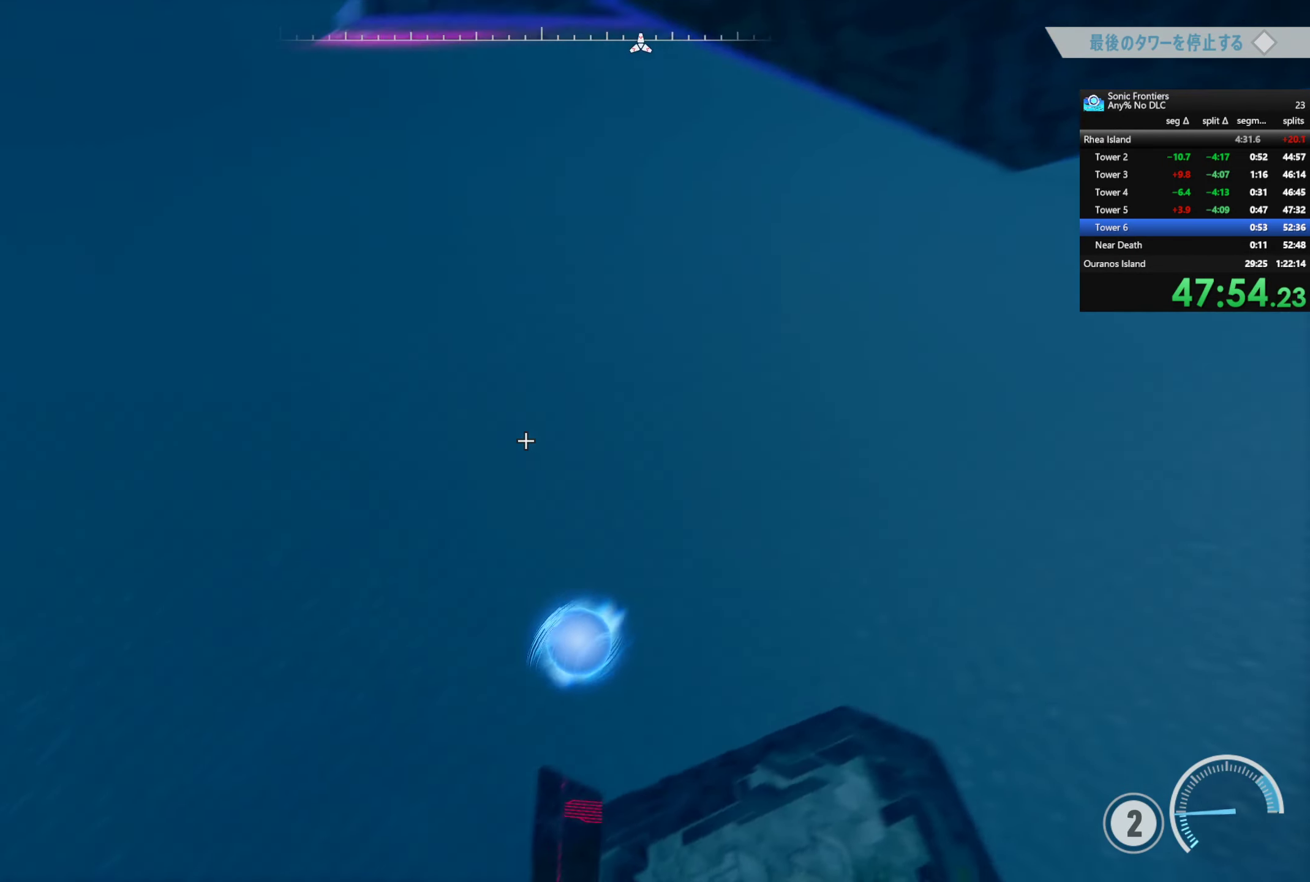
{"dt_ms": 500, "buttons": [], "left_stick": "up-right", "right_stick": "center", "button_events": [[317, "R1", "down"], [483, "R1", "up"]]}
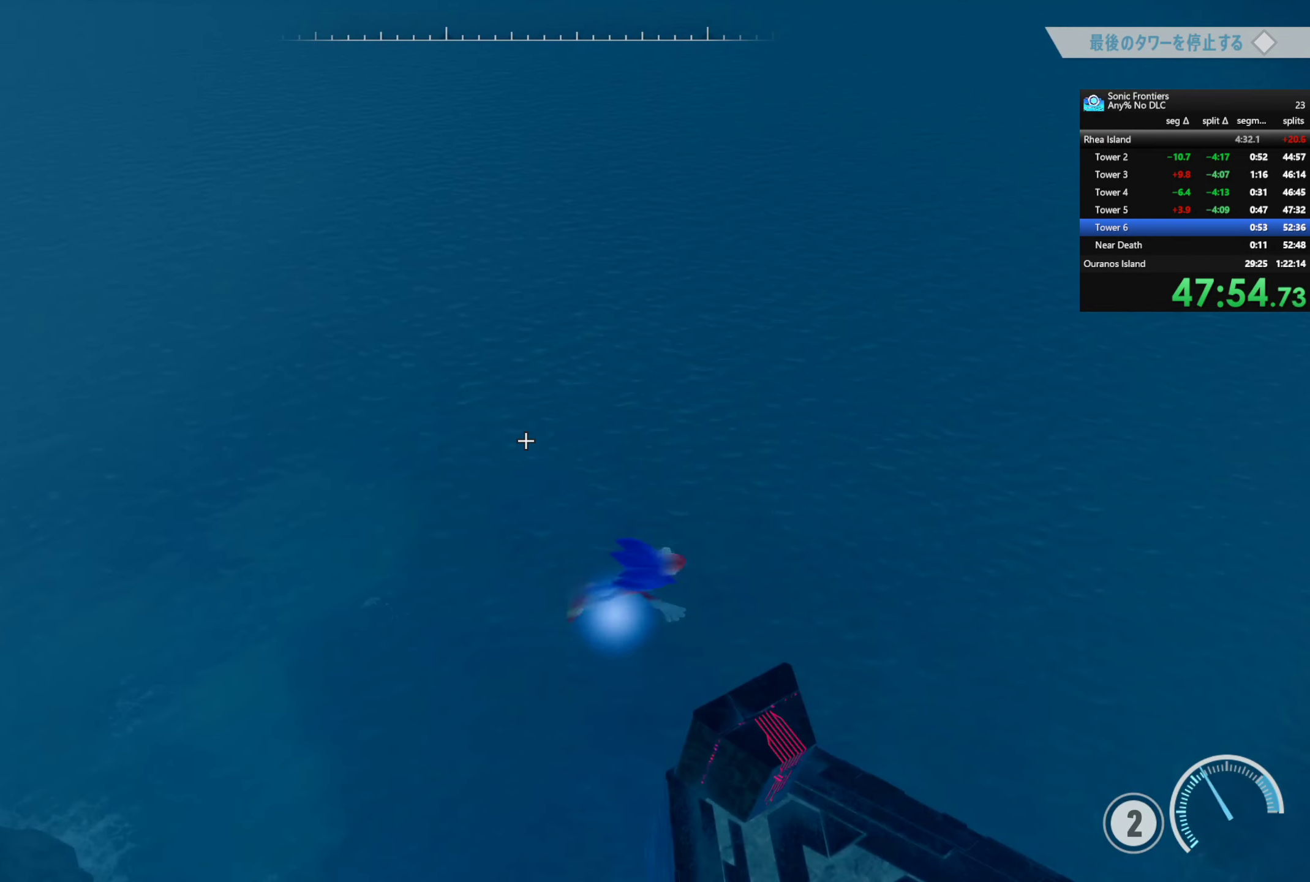
{"dt_ms": 500, "buttons": [], "left_stick": "down-left", "right_stick": "center", "button_events": []}
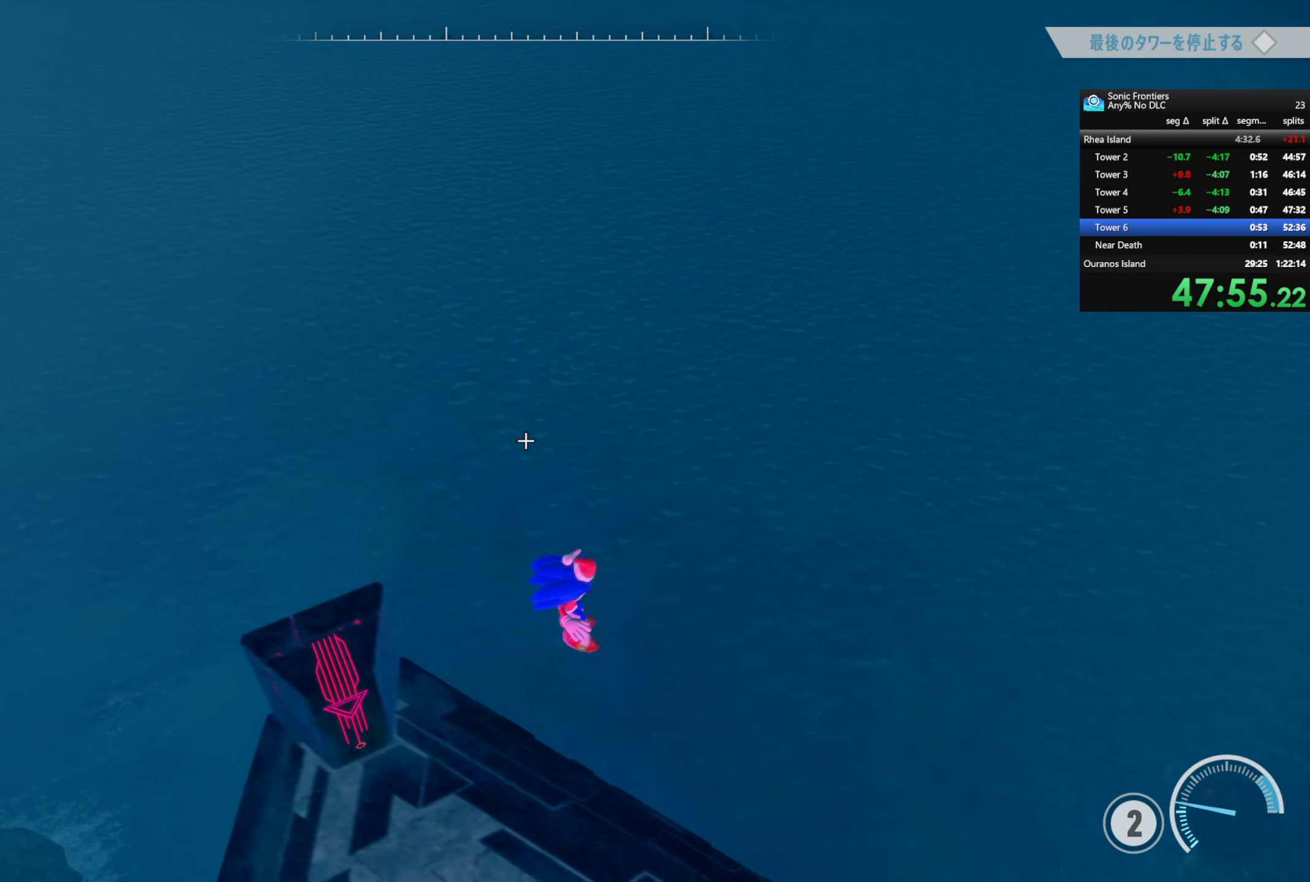
{"dt_ms": 500, "buttons": ["L1", "R1"], "left_stick": "center", "right_stick": "center", "button_events": [[267, "L1", "down"], [317, "R1", "down"]]}
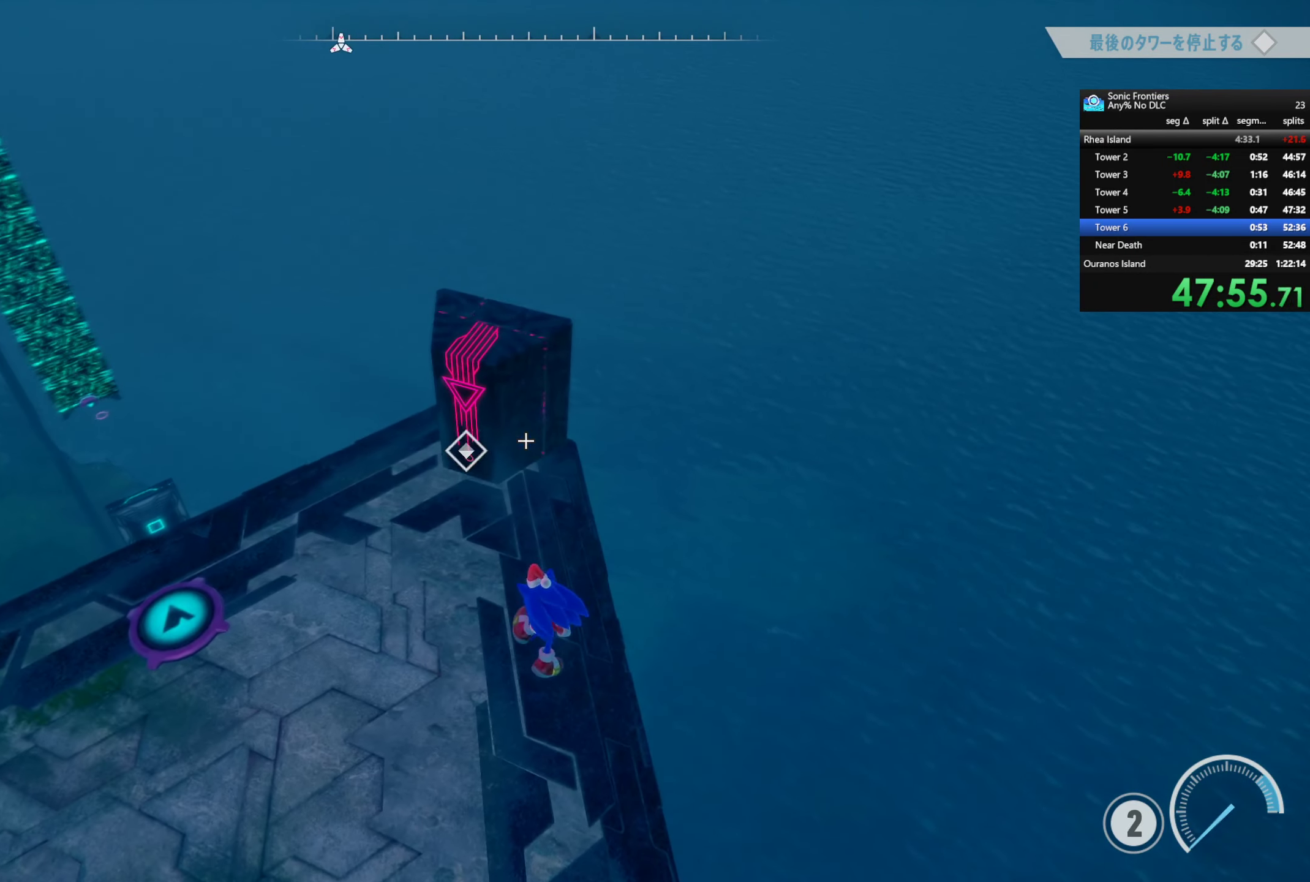
{"dt_ms": 500, "buttons": [], "left_stick": "up-left", "right_stick": "center", "button_events": [[400, "R1", "up"], [417, "L1", "up"]]}
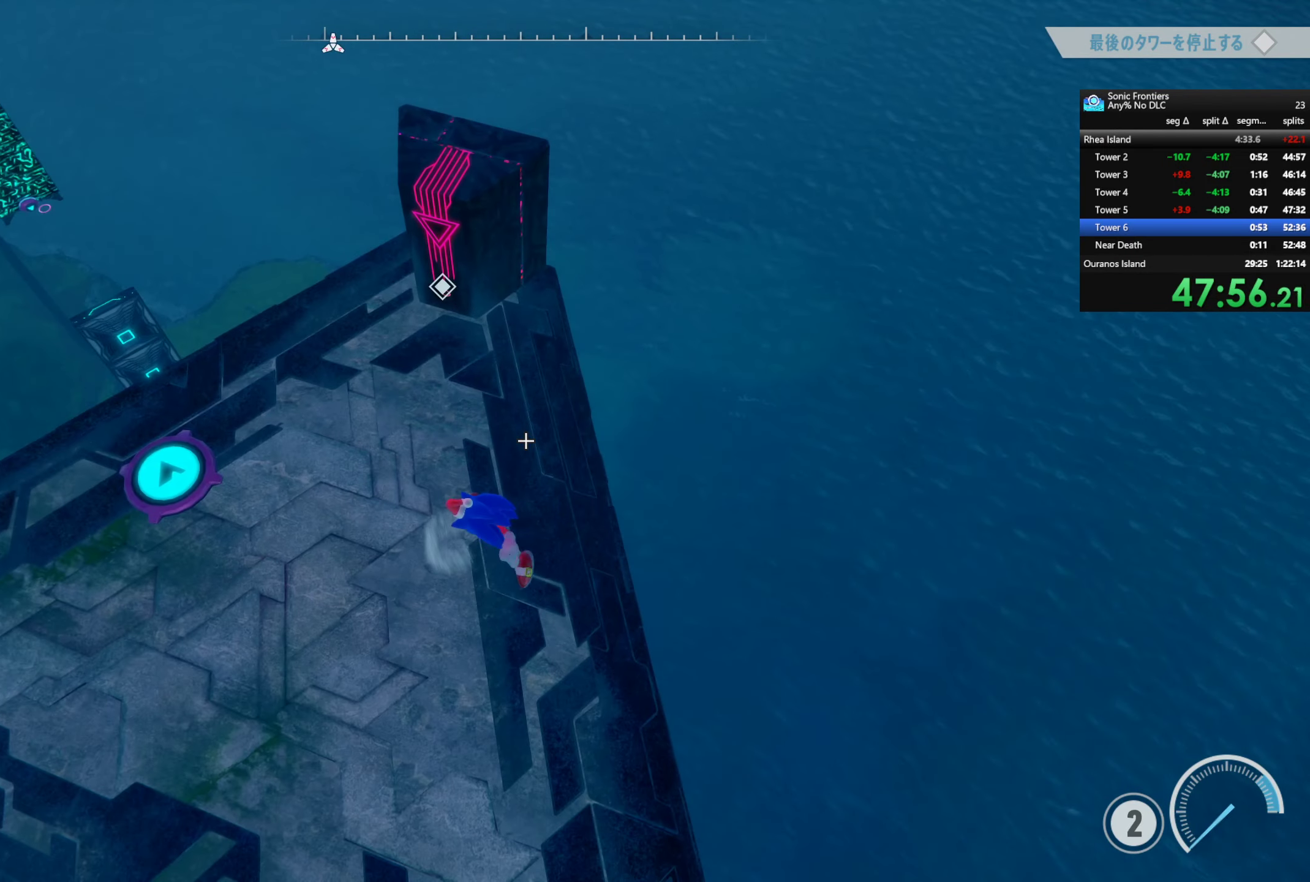
{"dt_ms": 500, "buttons": [], "left_stick": "up-left", "right_stick": "center", "button_events": []}
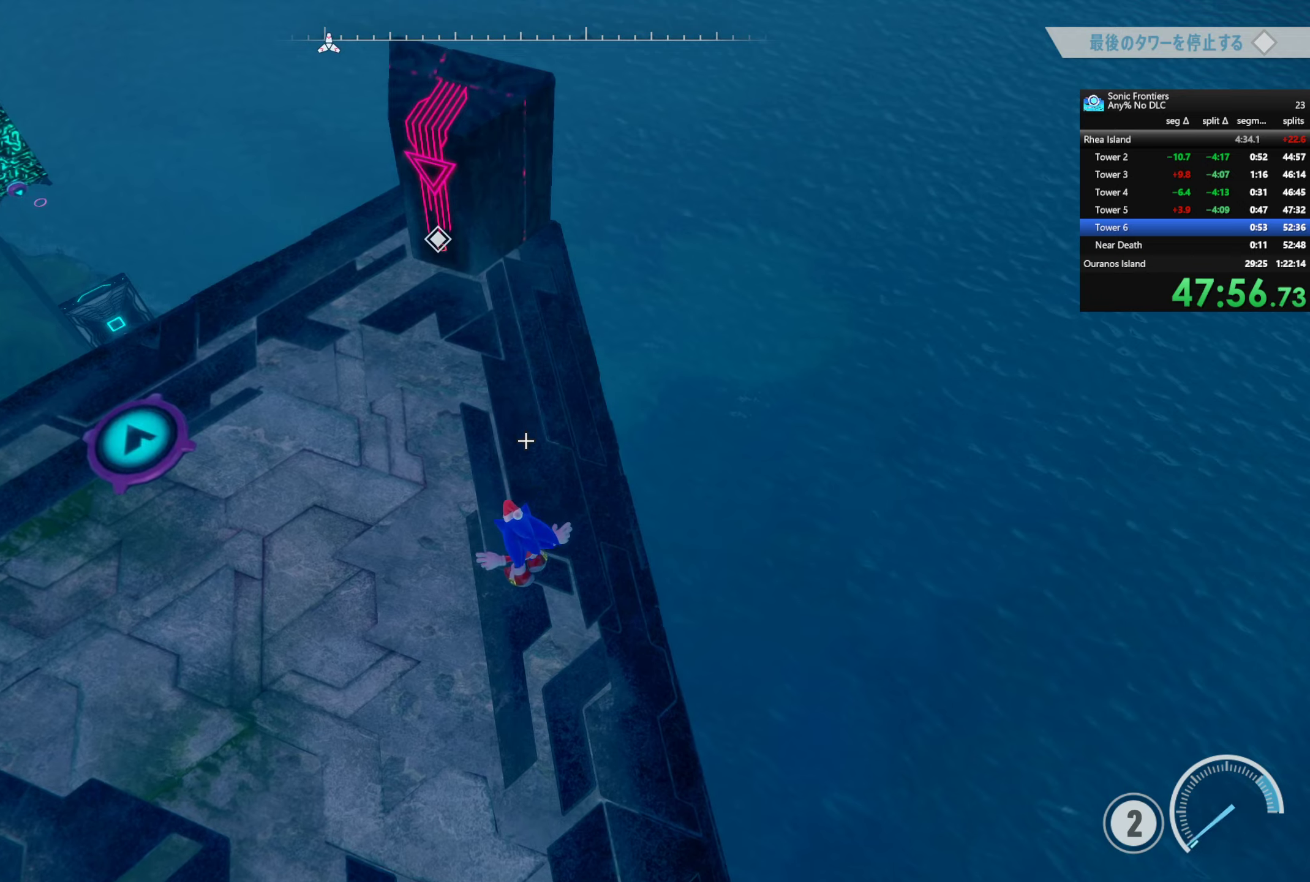
{"dt_ms": 500, "buttons": [], "left_stick": "up-left", "right_stick": "center", "button_events": []}
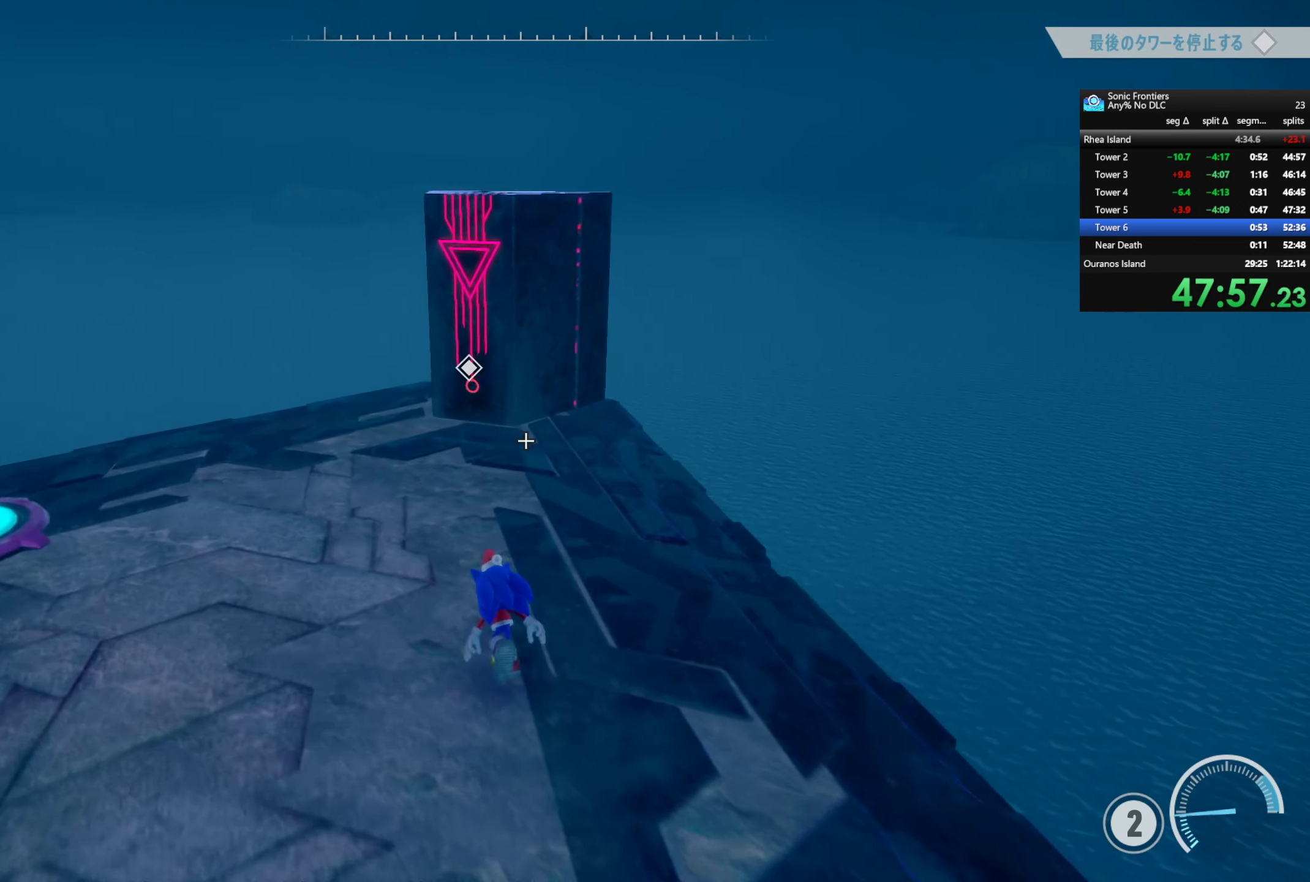
{"dt_ms": 500, "buttons": [], "left_stick": "center", "right_stick": "center", "button_events": []}
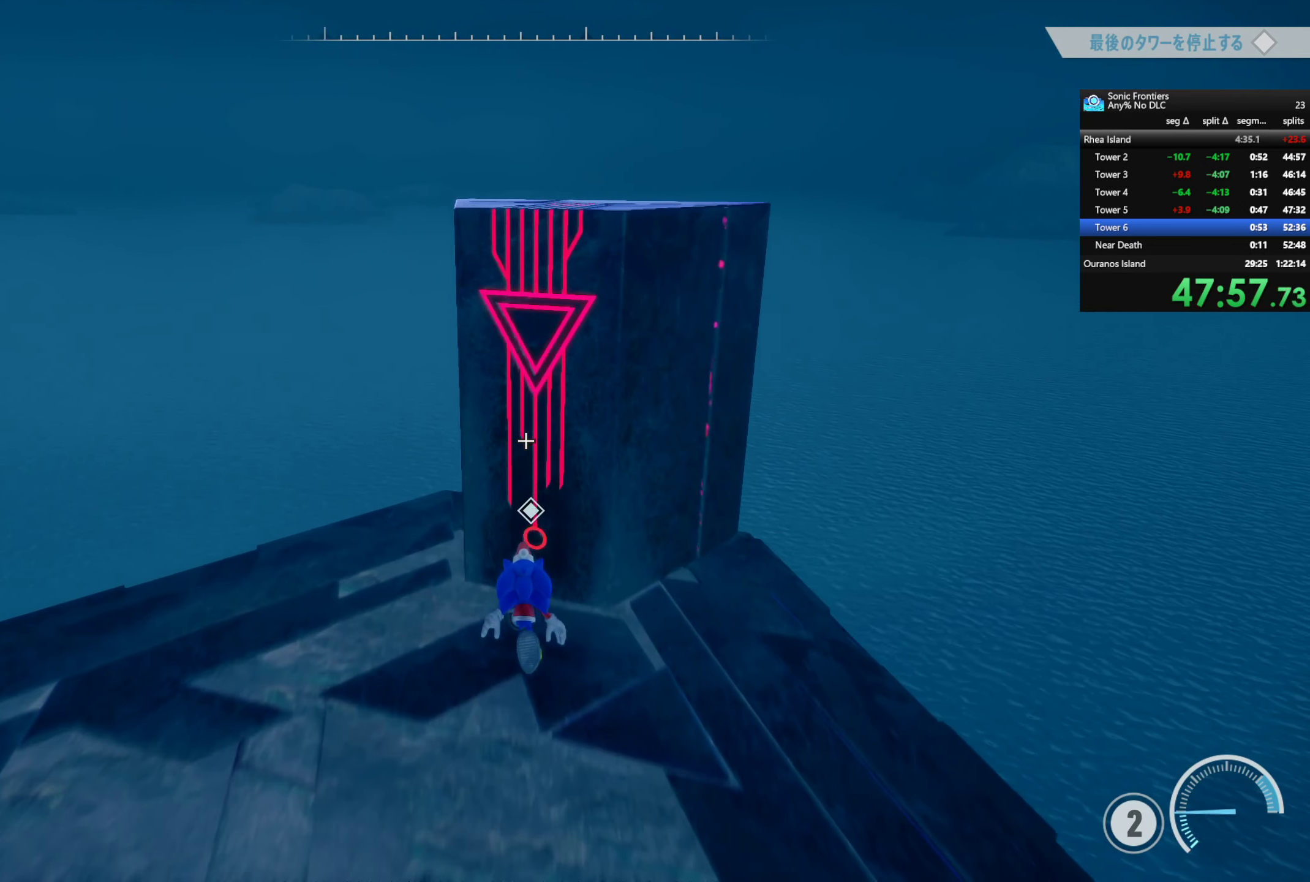
{"dt_ms": 500, "buttons": [], "left_stick": "center", "right_stick": "center", "button_events": [[317, "SQUARE", "down"], [417, "SQUARE", "up"]]}
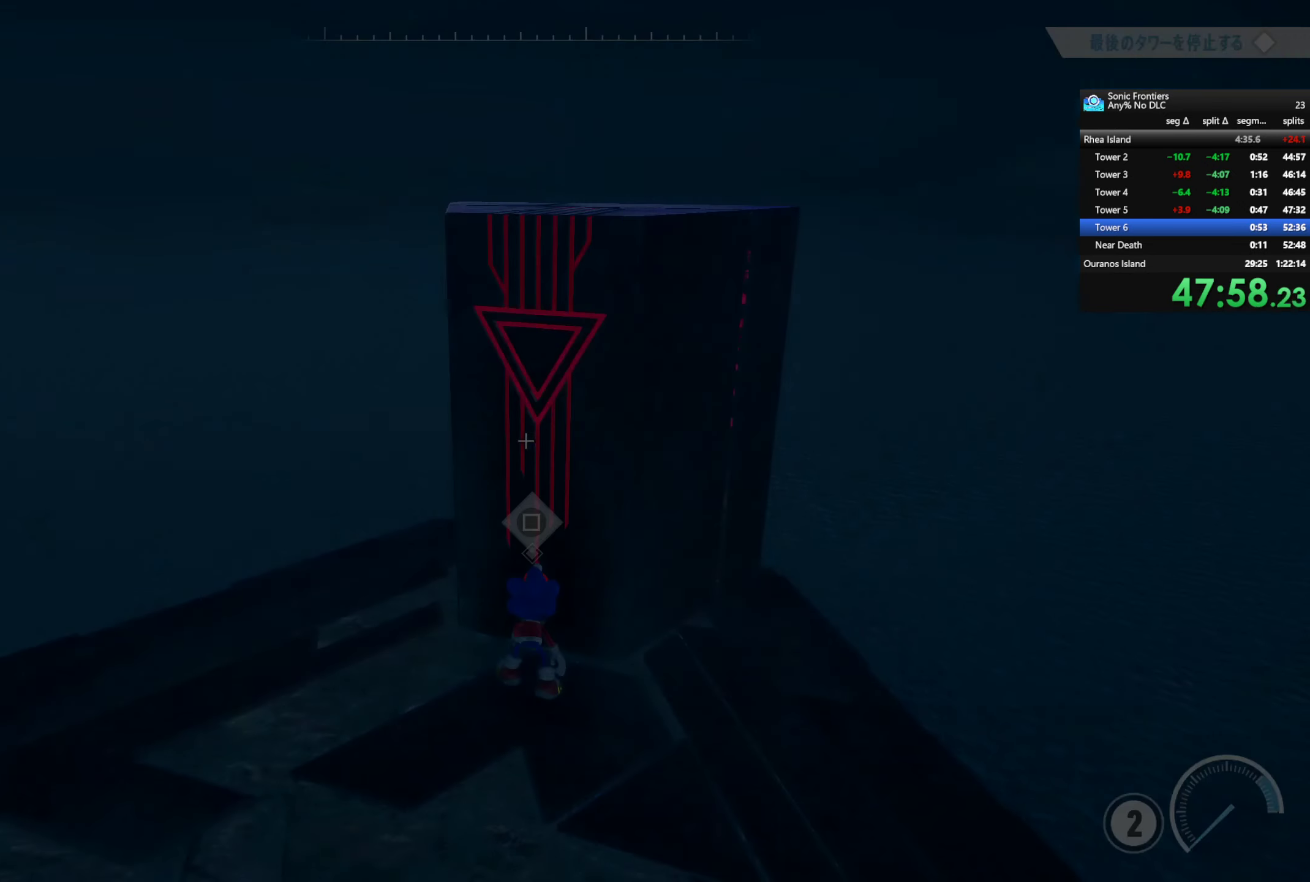
{"dt_ms": 500, "buttons": ["CROSS"], "left_stick": "center", "right_stick": "center", "button_events": [[34, "CROSS", "down"]]}
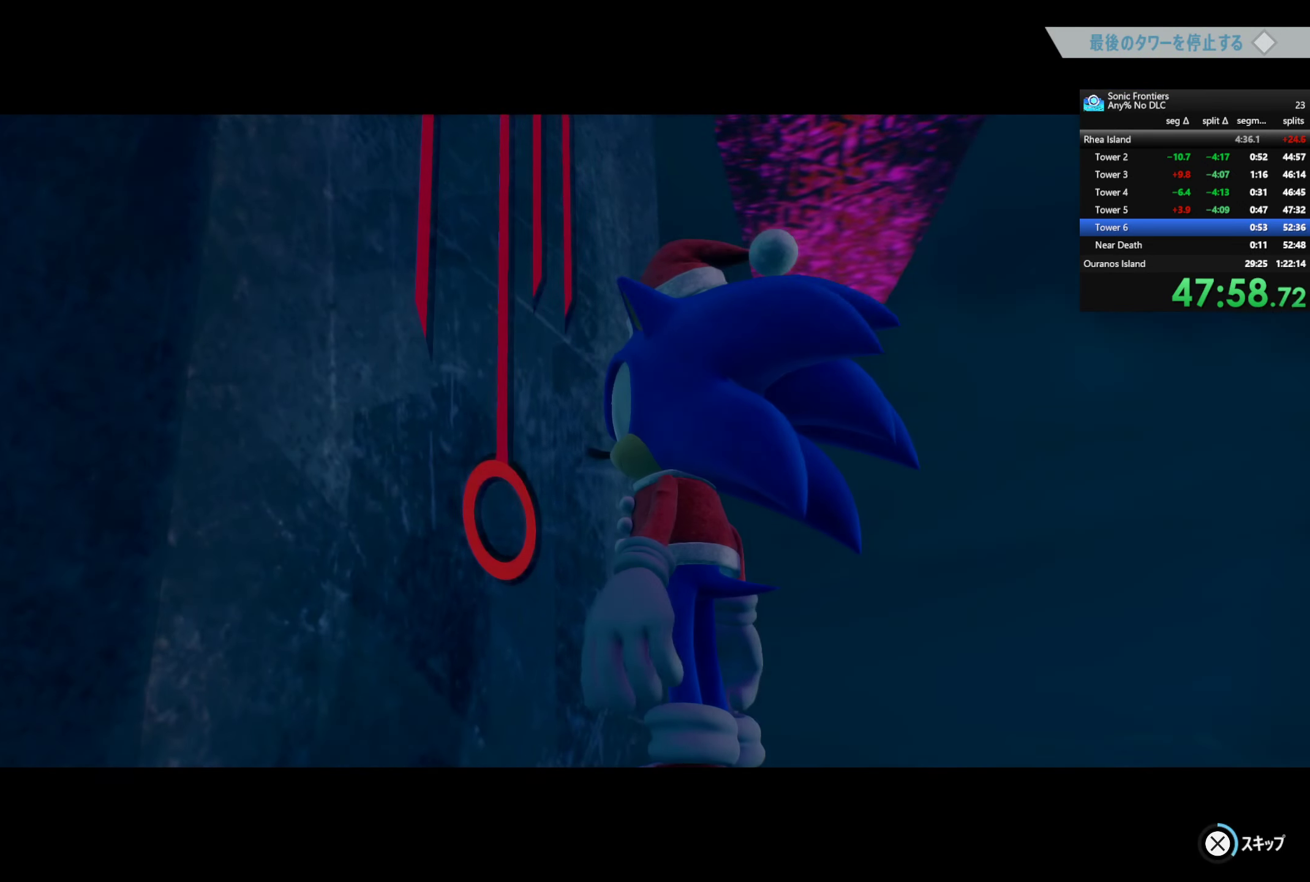
{"dt_ms": 500, "buttons": ["CROSS"], "left_stick": "center", "right_stick": "center", "button_events": []}
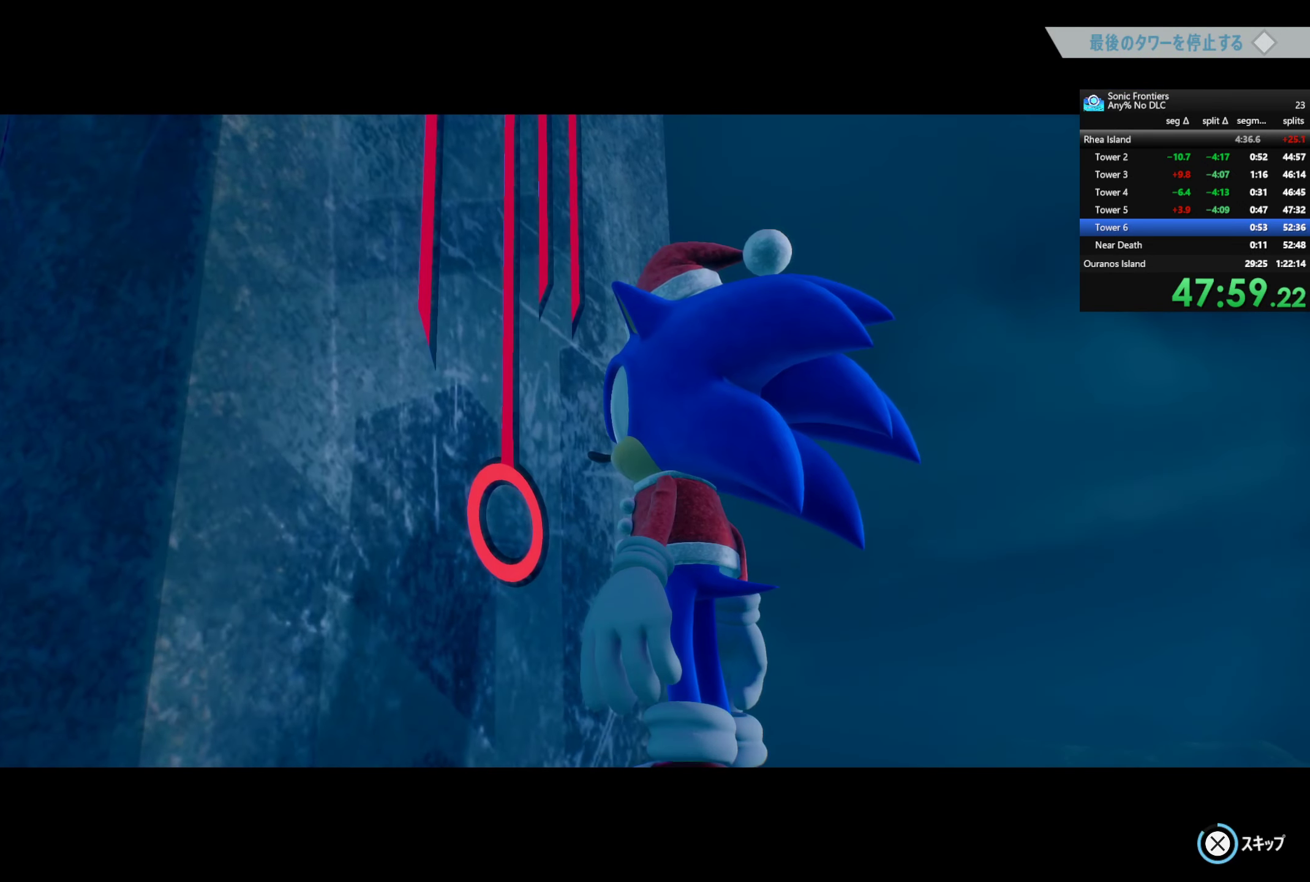
{"dt_ms": 500, "buttons": ["CROSS"], "left_stick": "center", "right_stick": "center", "button_events": []}
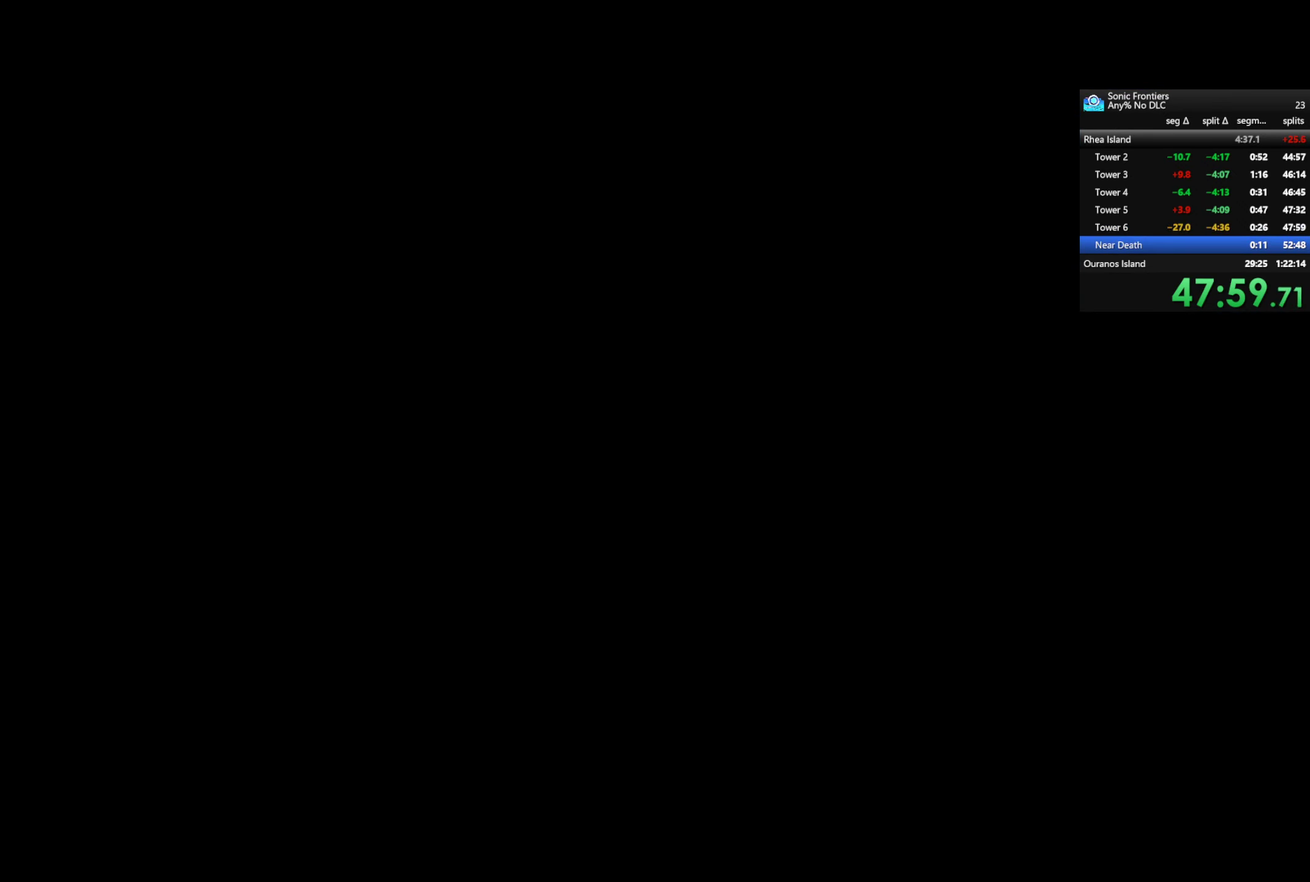
{"dt_ms": 500, "buttons": ["CROSS"], "left_stick": "center", "right_stick": "center", "button_events": []}